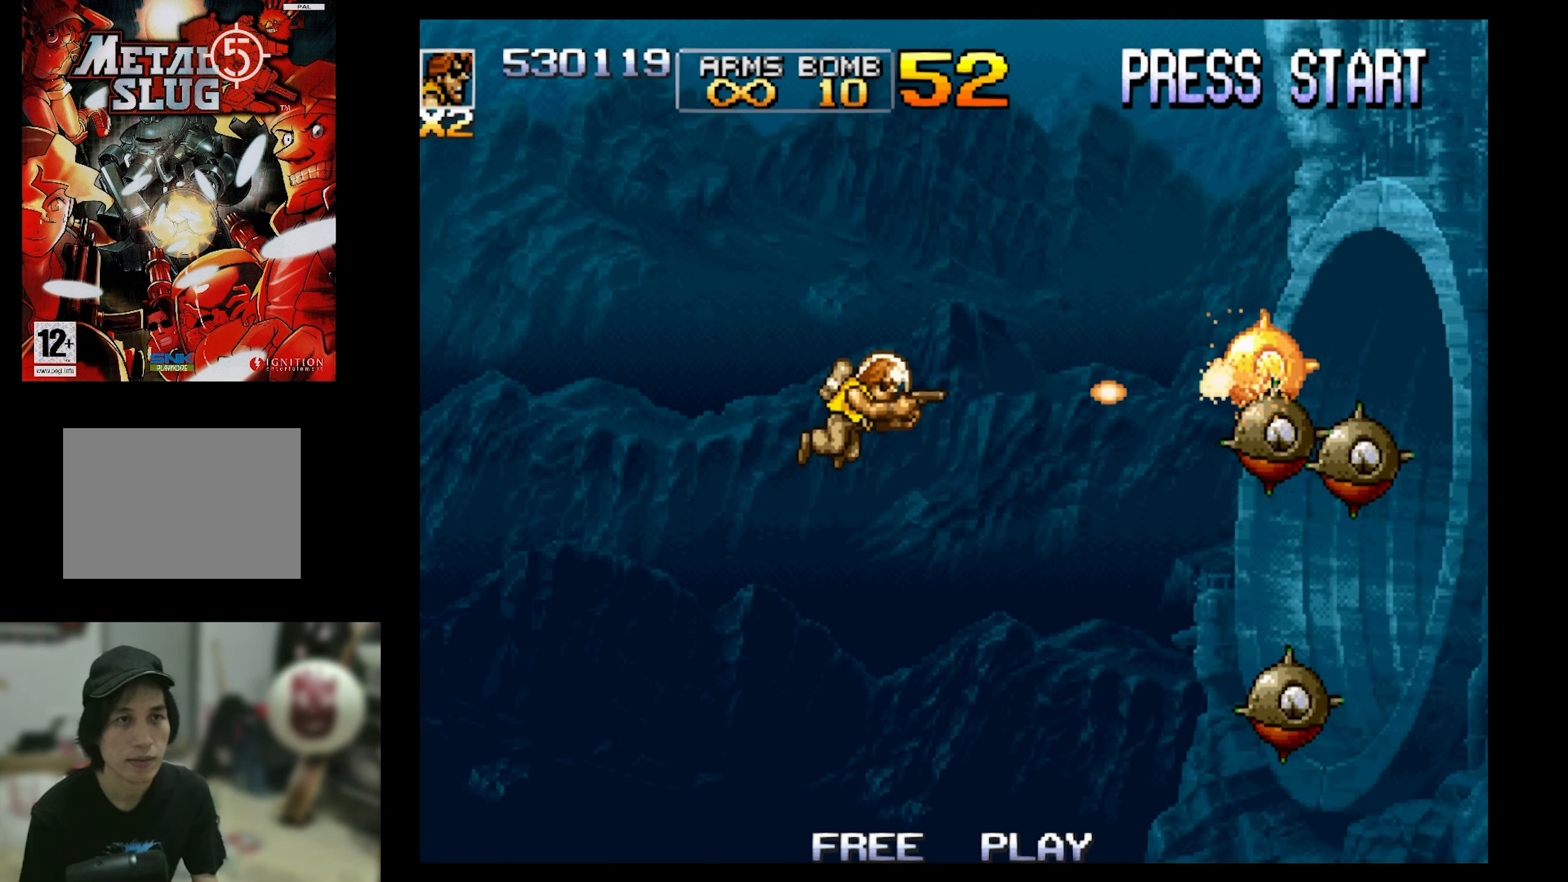
Gameplay with a controller (PlayStation layout); each line is a JSON object with the inputs held at the frame after it. "events" lists button and stick changes between this image and that frame as [ms after this image, input, new state], when the widget could be followed in between. Not read: L3 R3 left_stick right_stick.
{"buttons": ["SQUARE"], "events": [[100, "DPAD_DOWN", "down"], [267, "DPAD_DOWN", "up"]]}
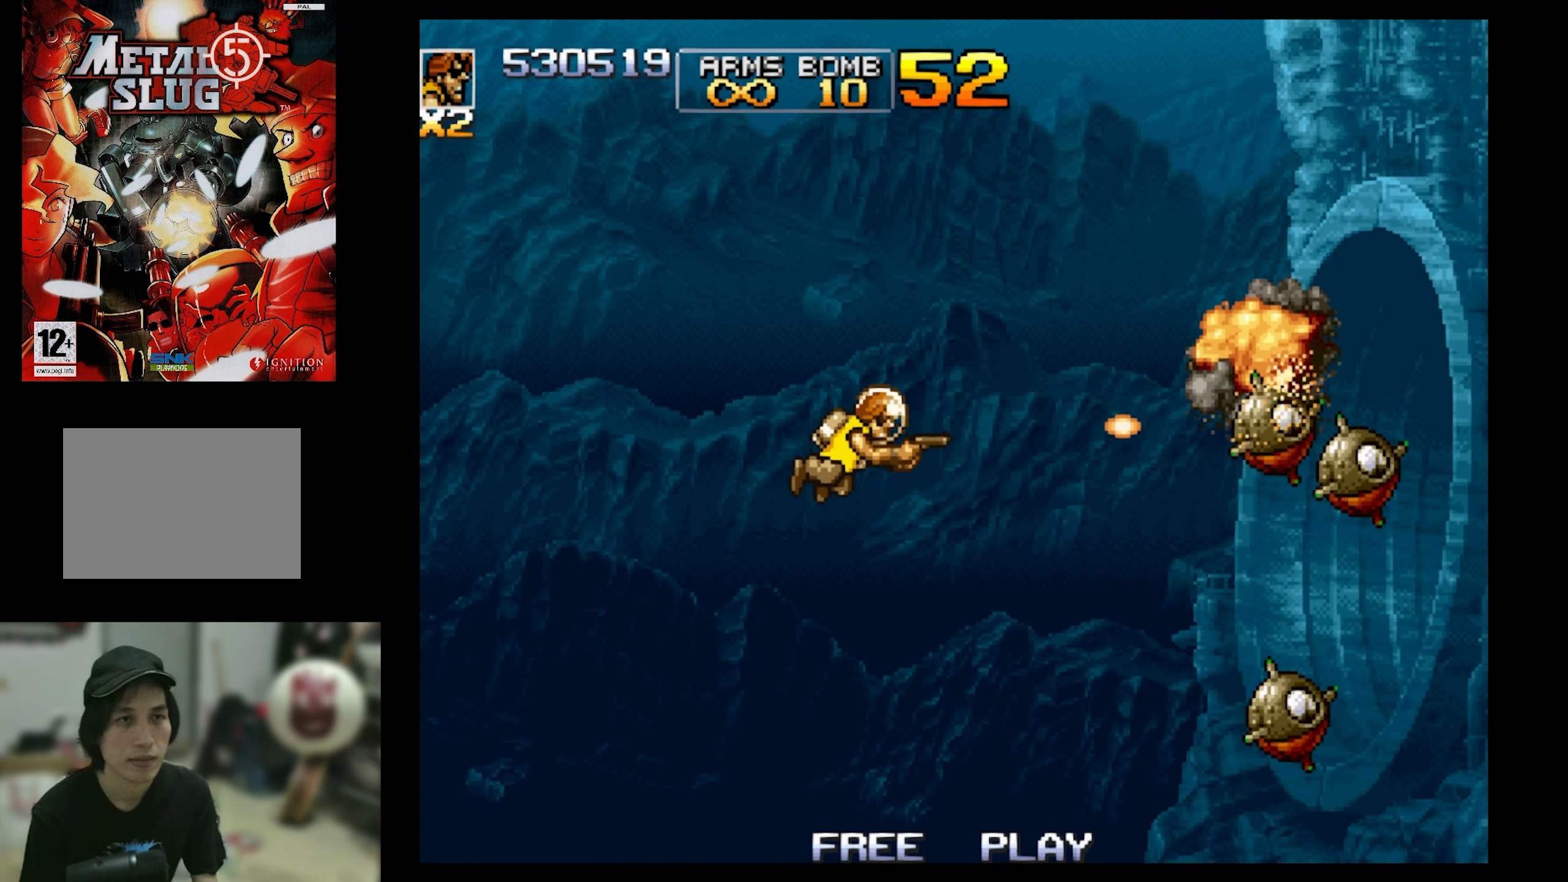
{"buttons": ["SQUARE"], "events": [[300, "DPAD_DOWN", "down"], [400, "DPAD_DOWN", "up"]]}
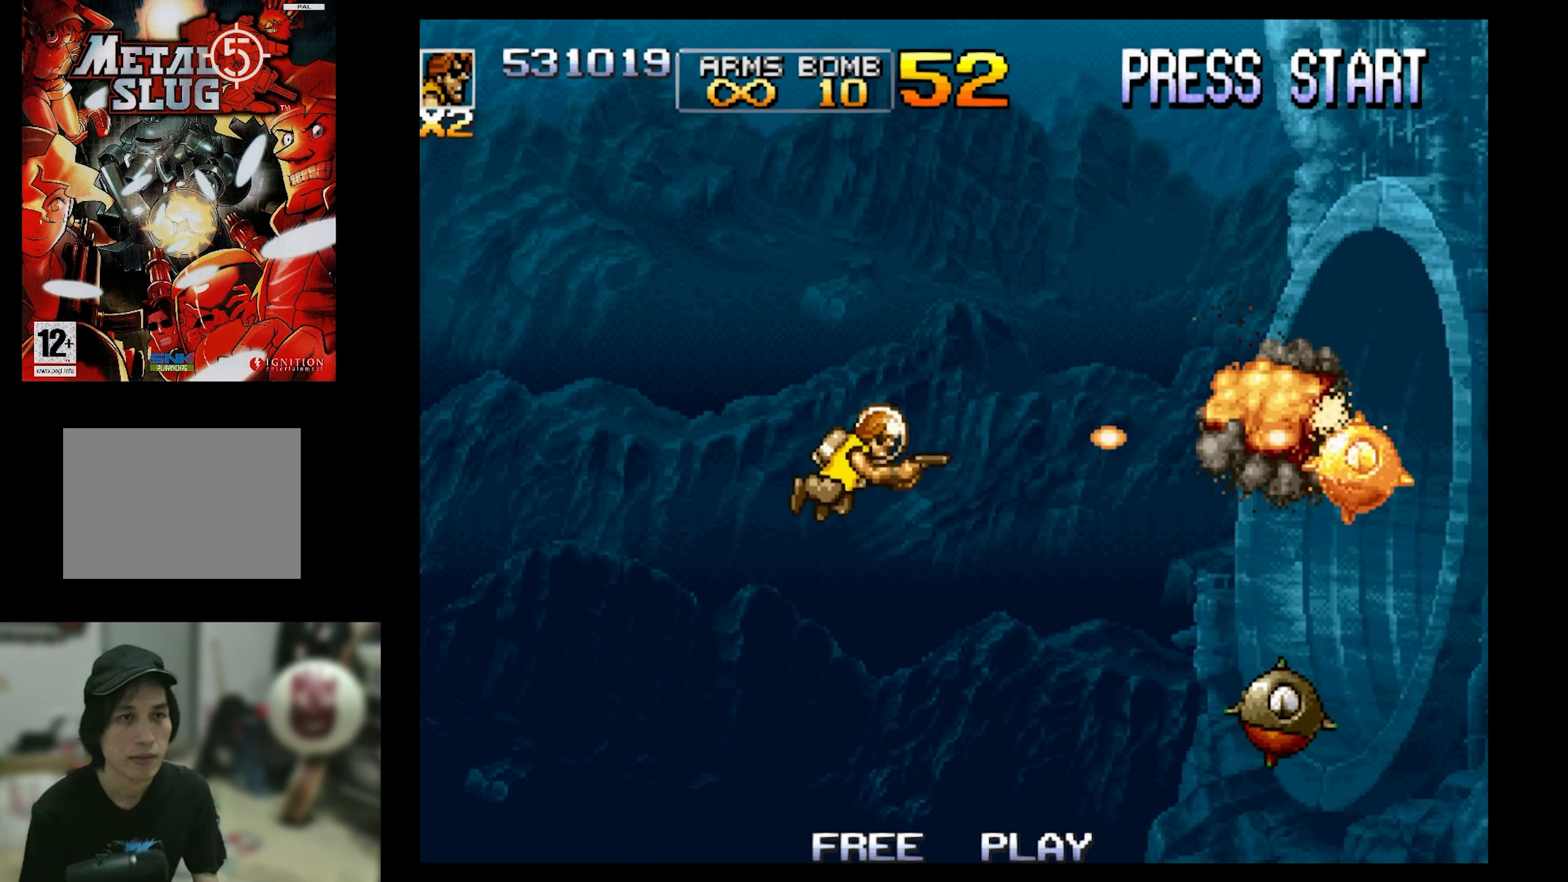
{"buttons": ["SQUARE", "DPAD_DOWN"], "events": [[317, "DPAD_DOWN", "down"]]}
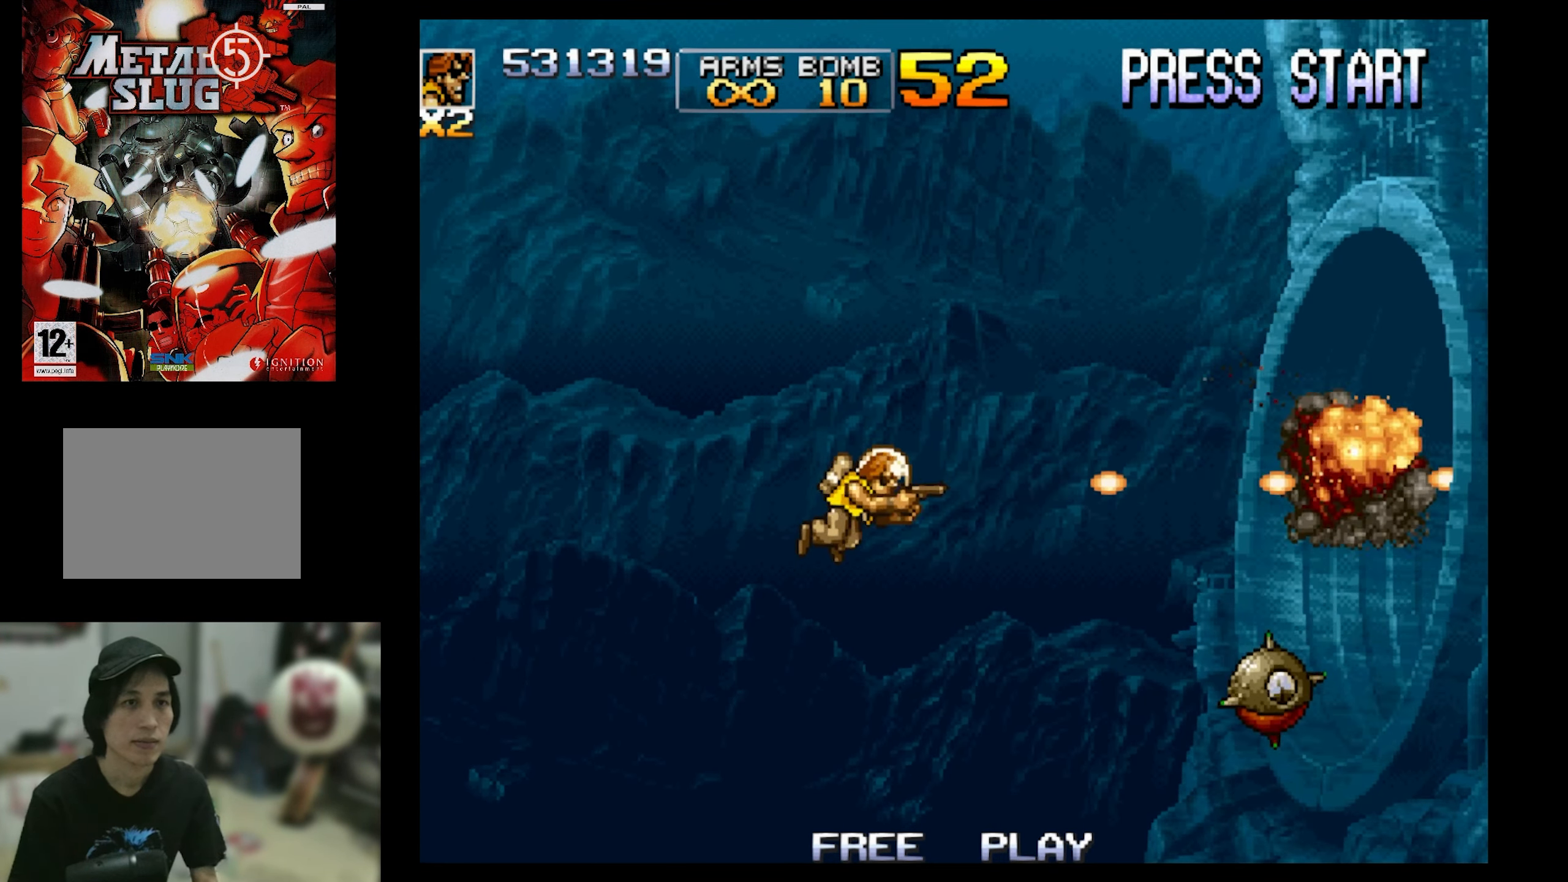
{"buttons": ["SQUARE"], "events": [[400, "DPAD_DOWN", "up"]]}
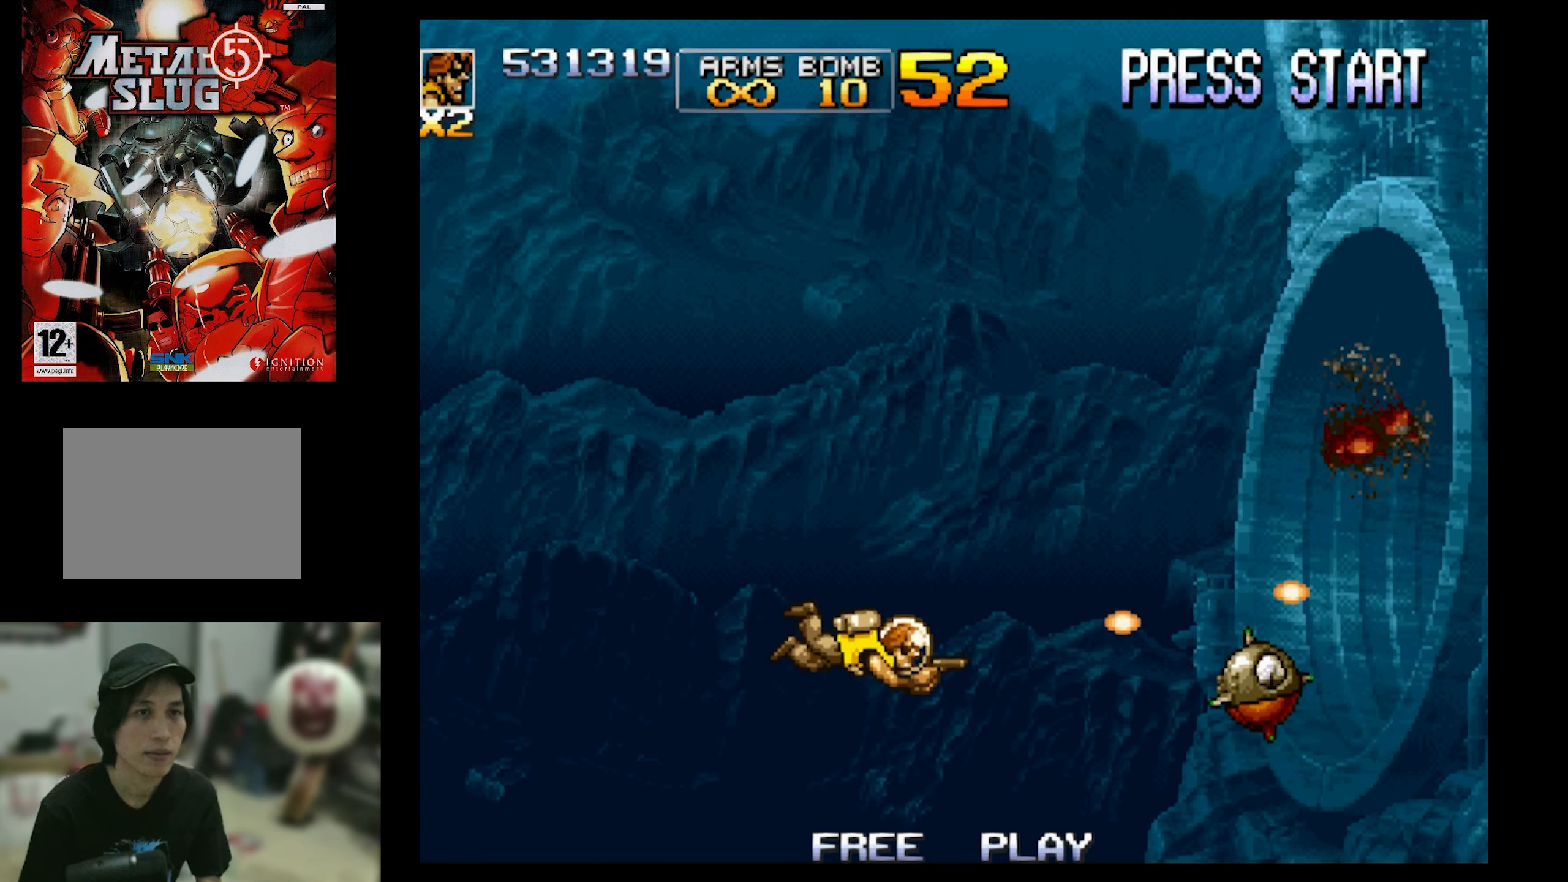
{"buttons": ["SQUARE"], "events": []}
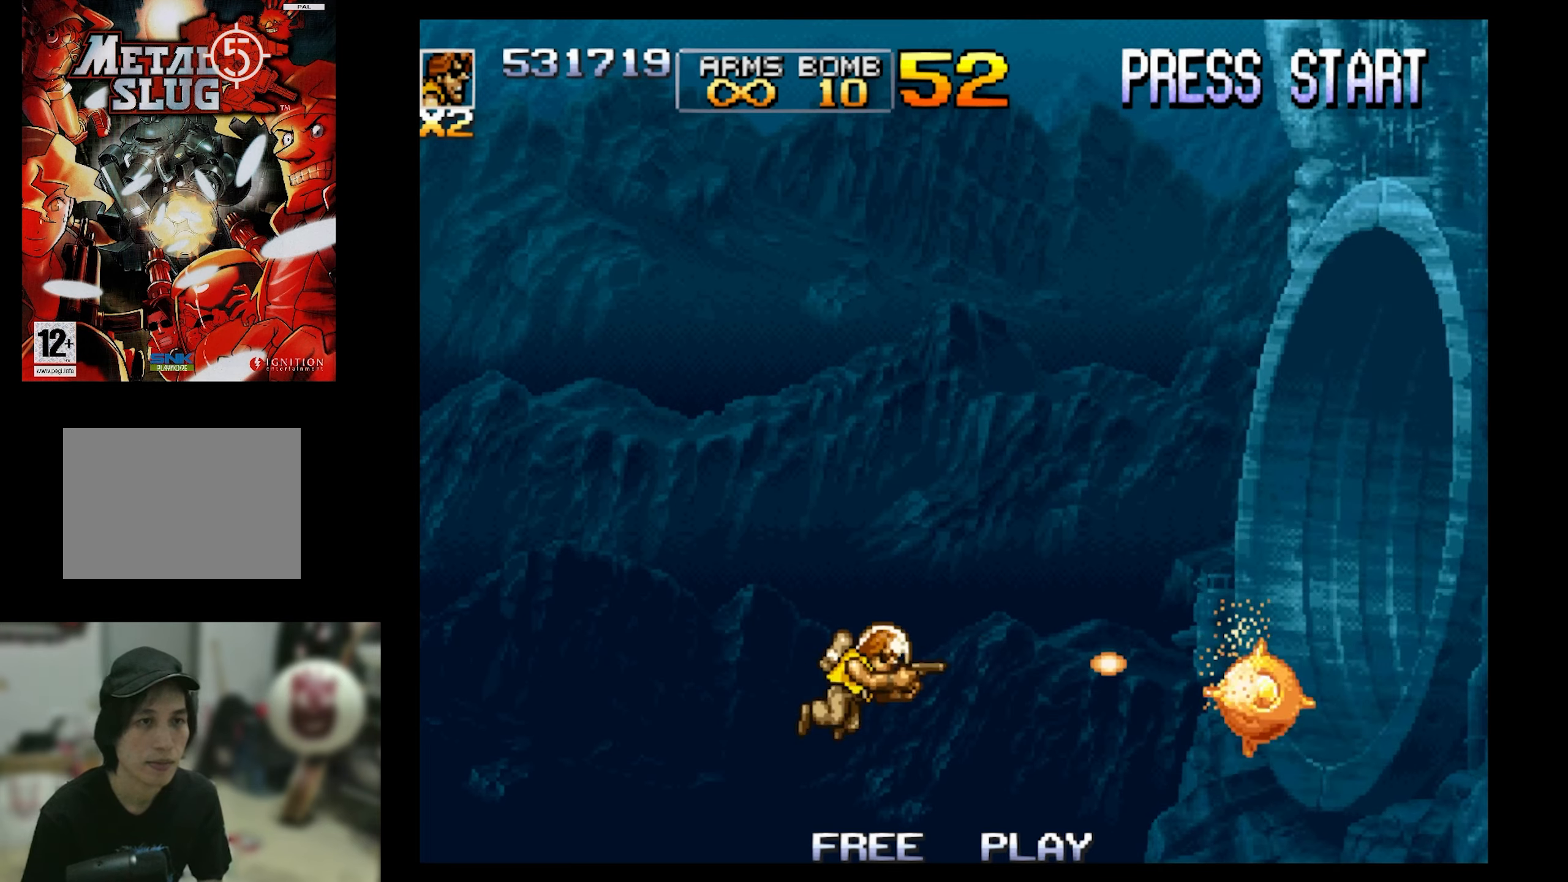
{"buttons": ["SQUARE", "DPAD_UP", "DPAD_RIGHT"], "events": [[100, "DPAD_RIGHT", "down"], [266, "DPAD_UP", "down"]]}
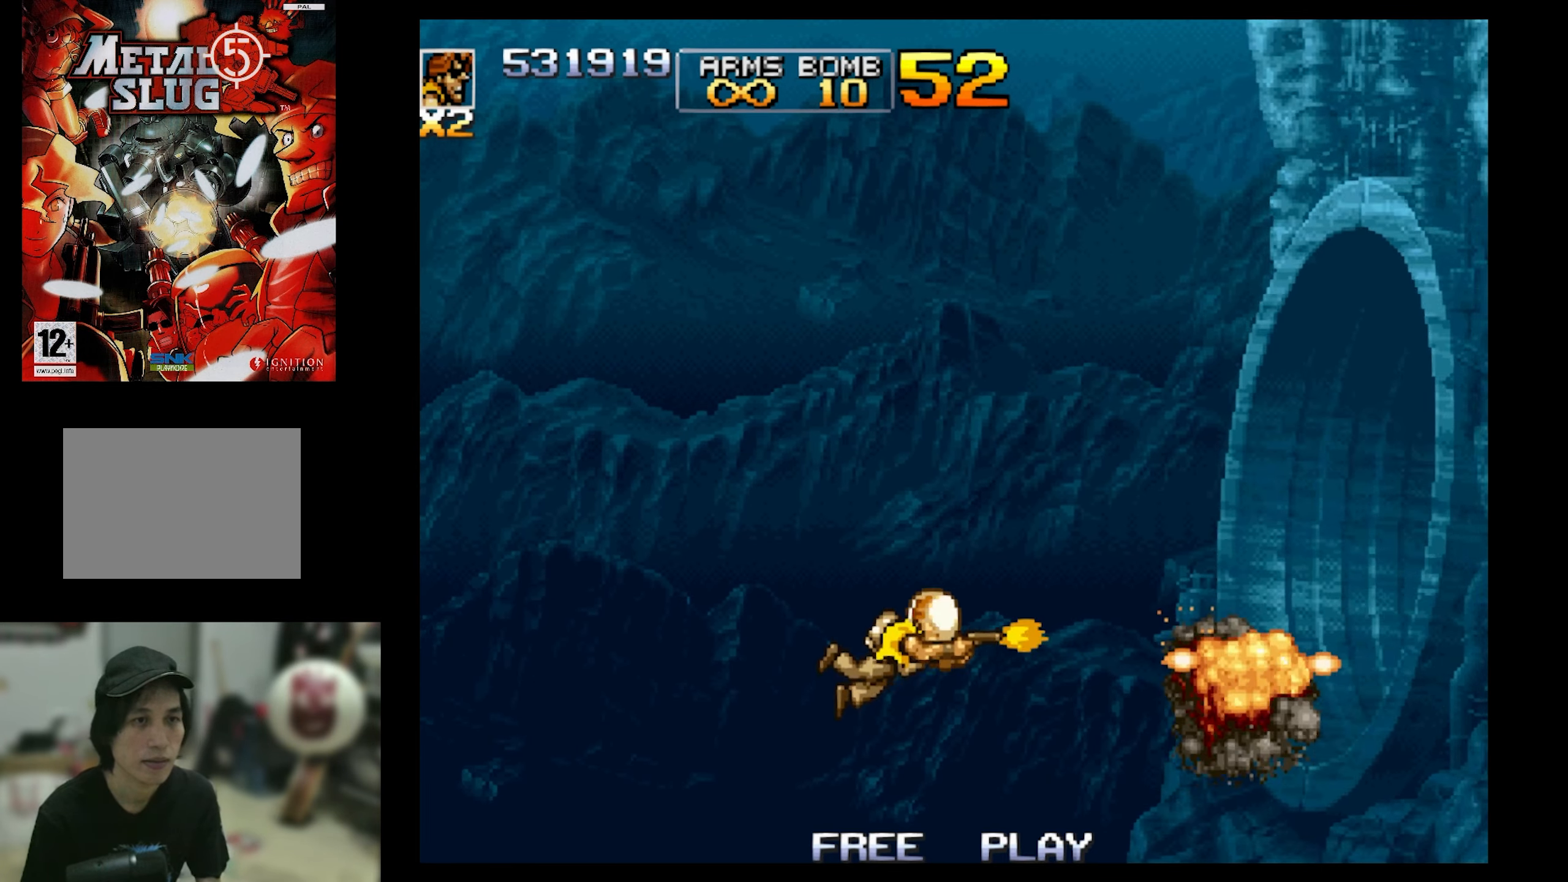
{"buttons": ["SQUARE", "DPAD_UP", "DPAD_RIGHT"], "events": [[333, "DPAD_UP", "up"], [400, "DPAD_UP", "down"]]}
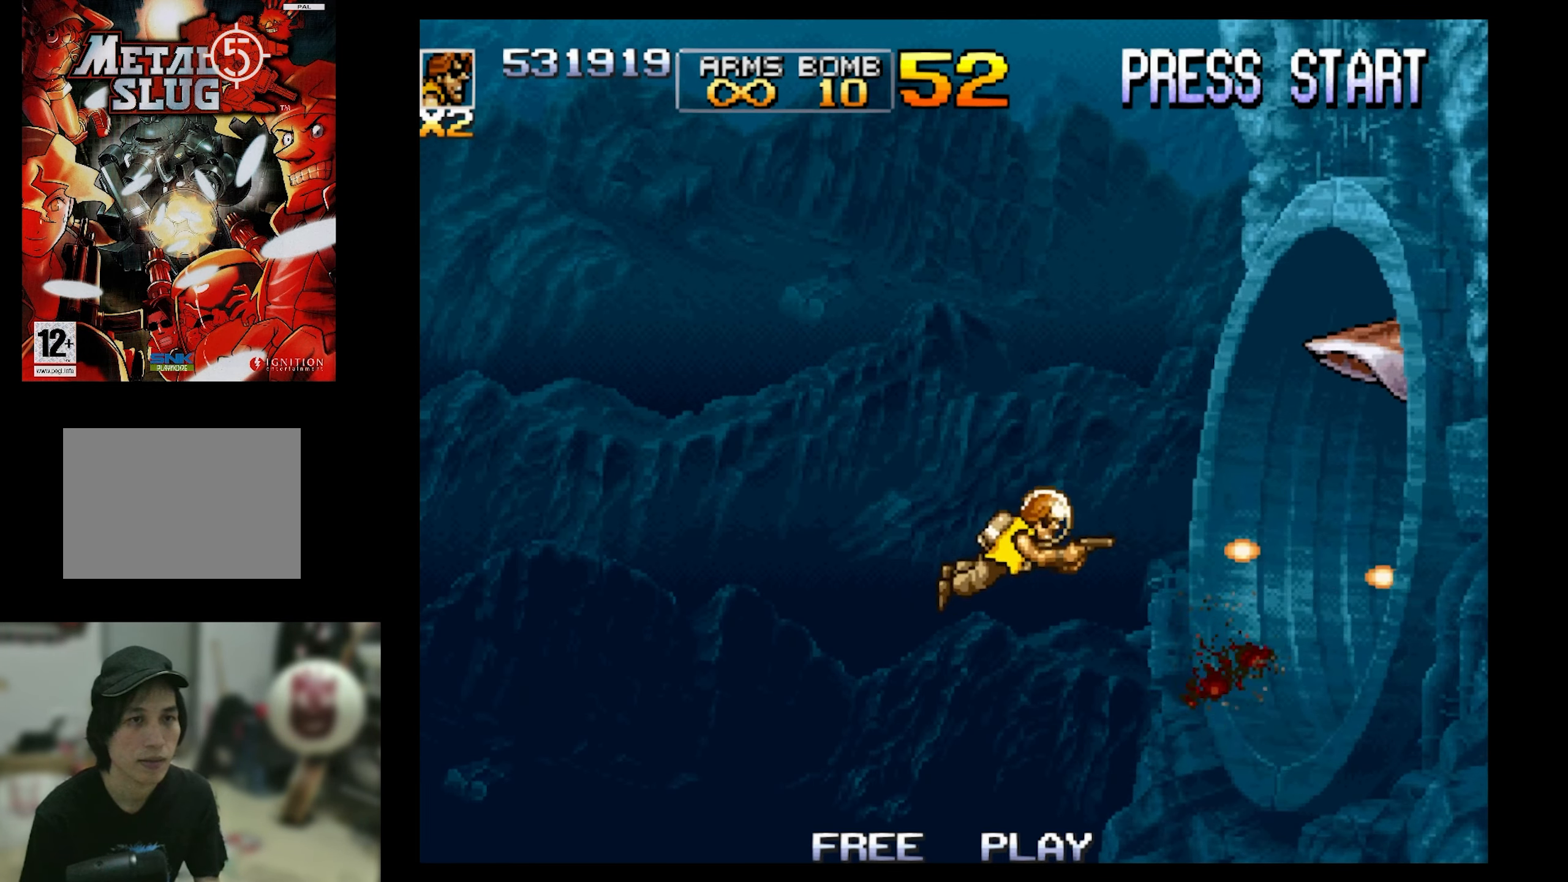
{"buttons": ["SQUARE", "DPAD_UP", "DPAD_LEFT"], "events": [[33, "DPAD_LEFT", "down"], [33, "DPAD_RIGHT", "up"], [33, "DPAD_UP", "up"], [366, "DPAD_UP", "down"]]}
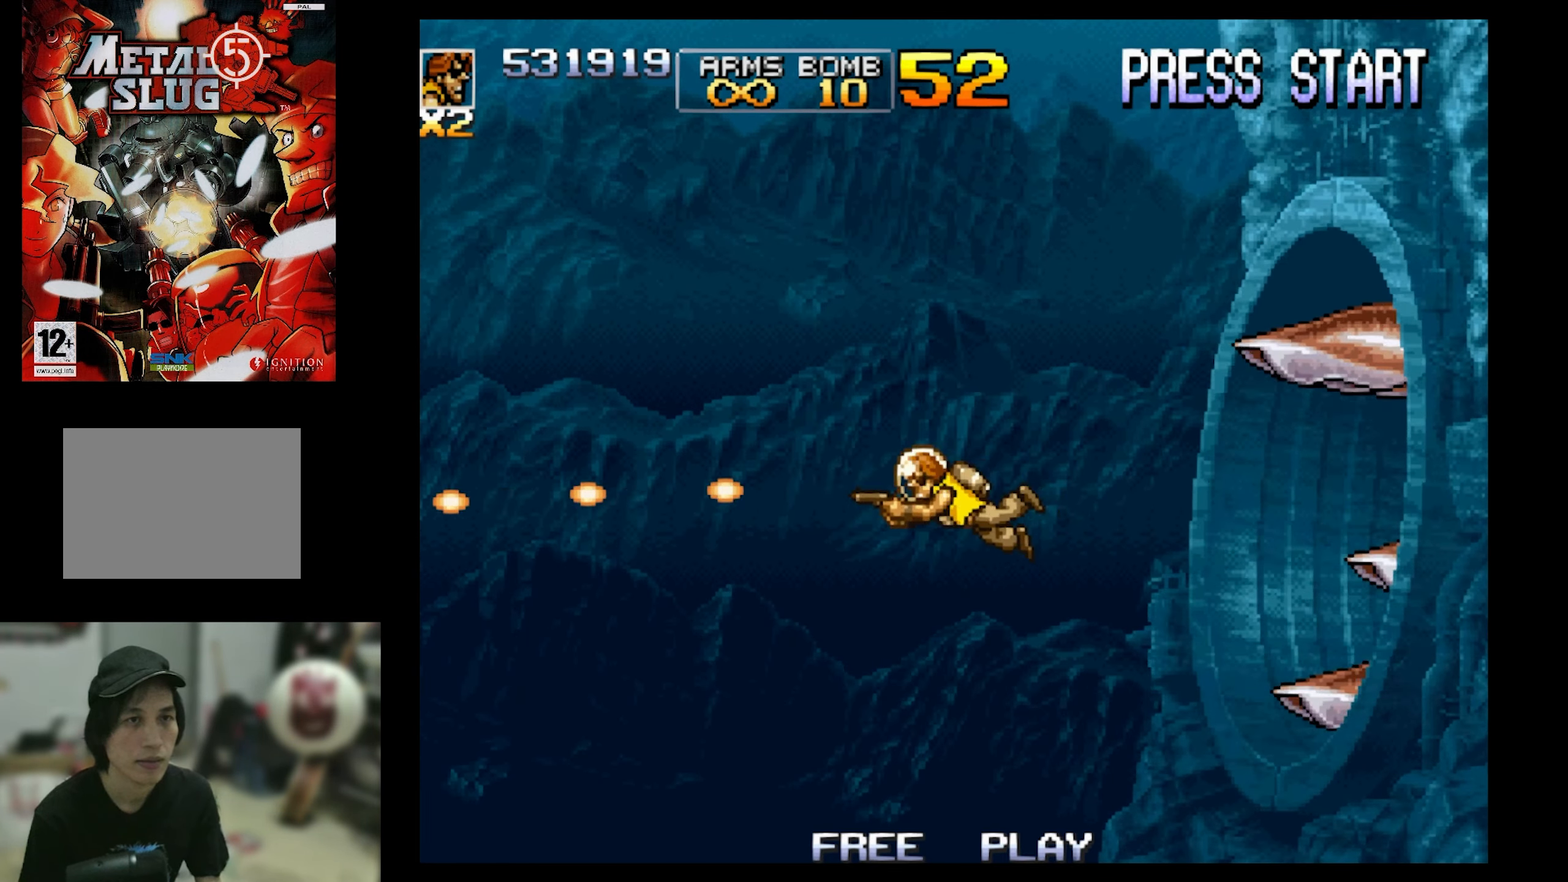
{"buttons": ["SQUARE", "DPAD_UP"], "events": [[233, "DPAD_LEFT", "up"], [233, "DPAD_RIGHT", "down"], [350, "DPAD_UP", "up"], [400, "DPAD_UP", "down"], [466, "DPAD_RIGHT", "up"]]}
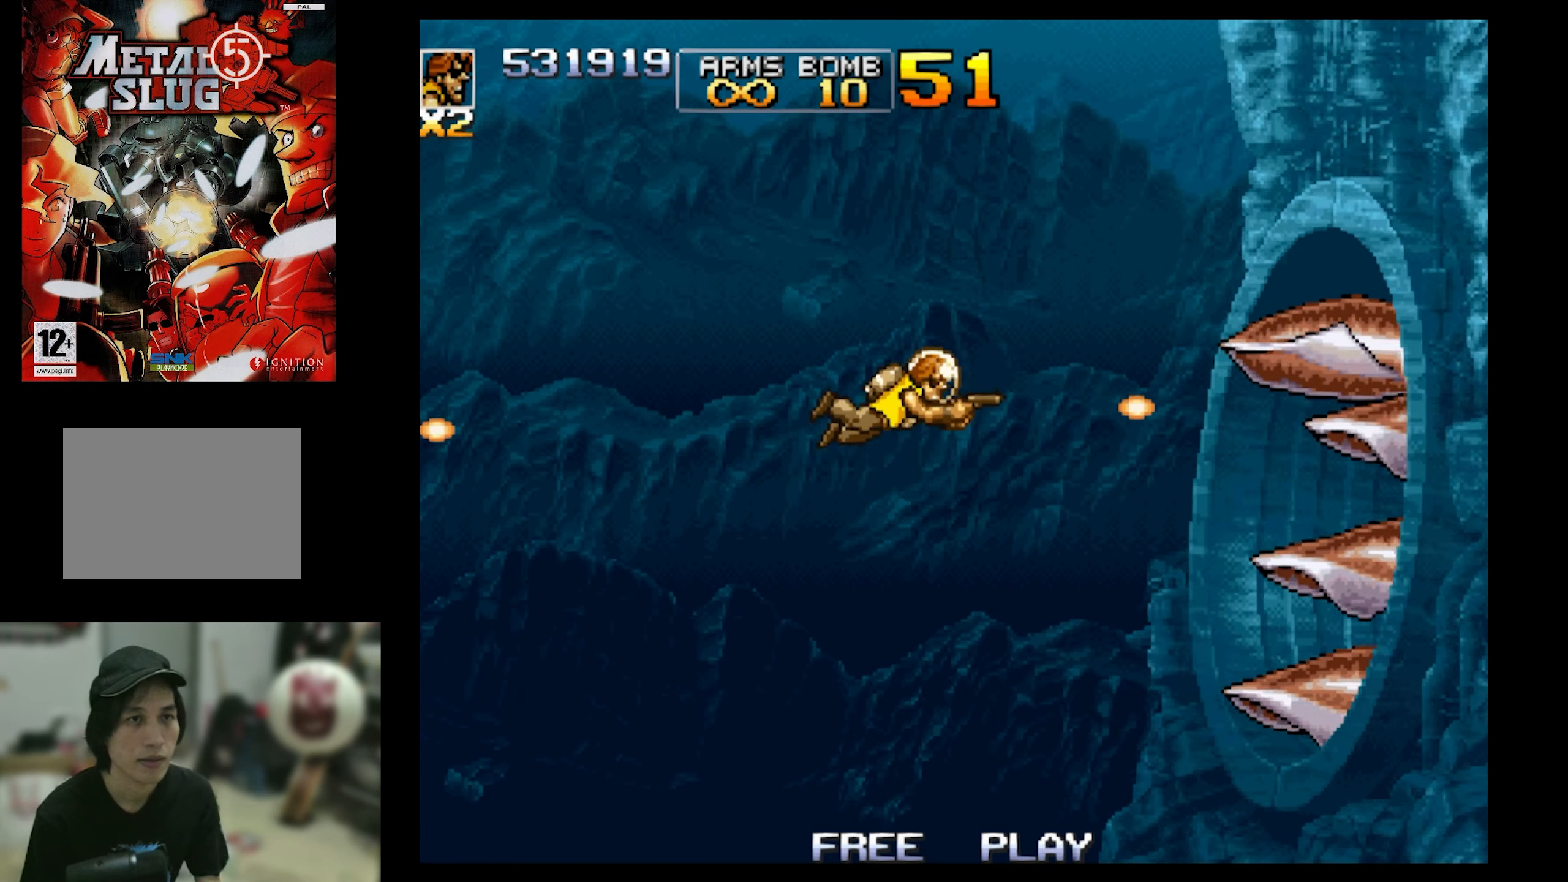
{"buttons": ["SQUARE"], "events": [[33, "DPAD_UP", "up"]]}
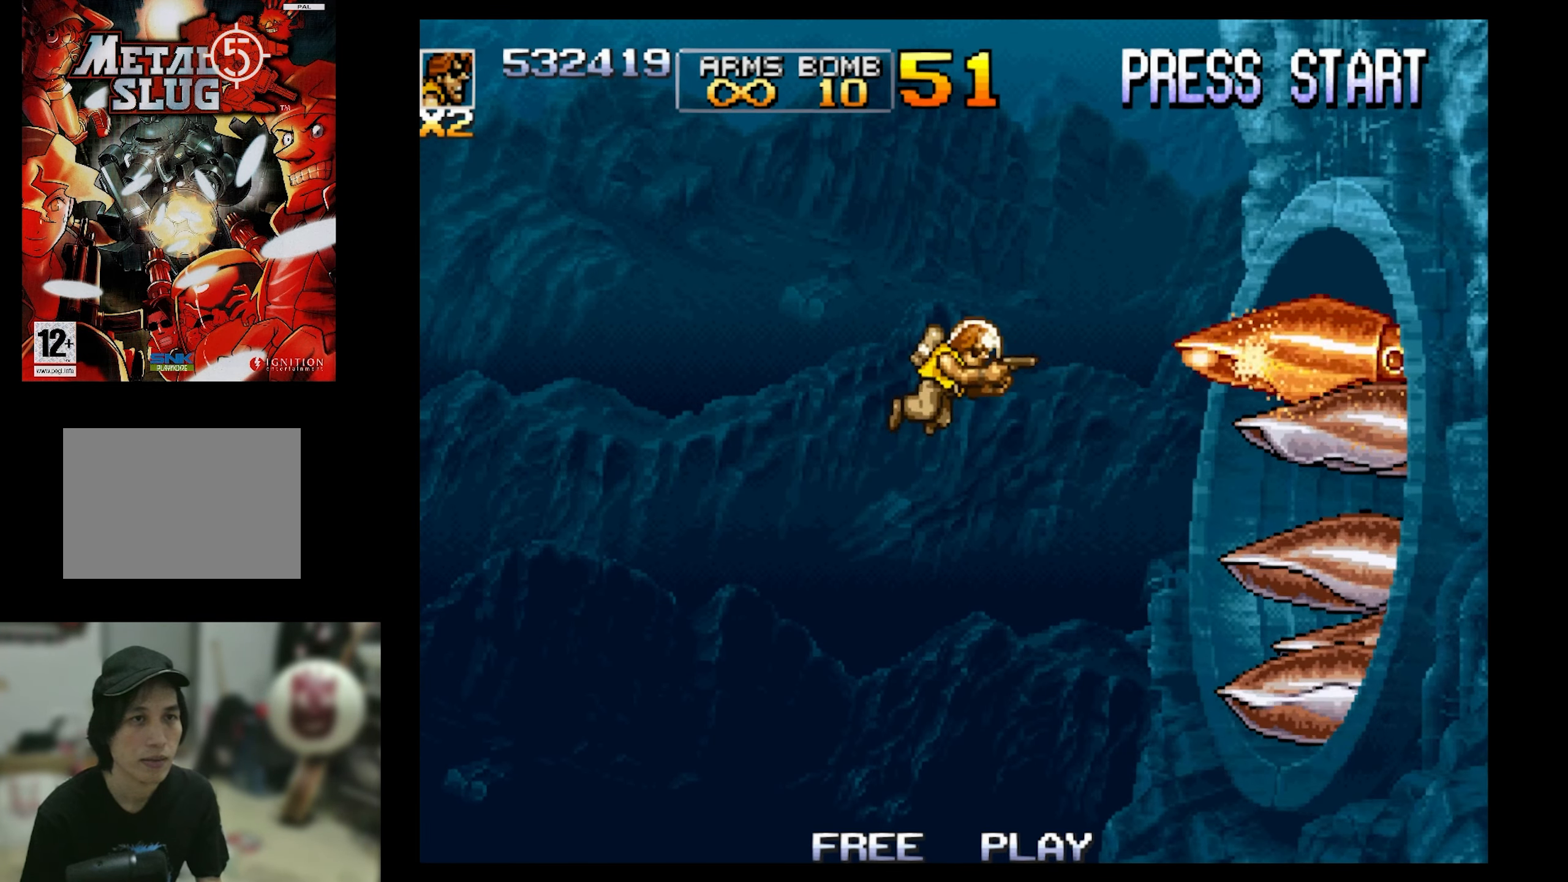
{"buttons": ["SQUARE"], "events": []}
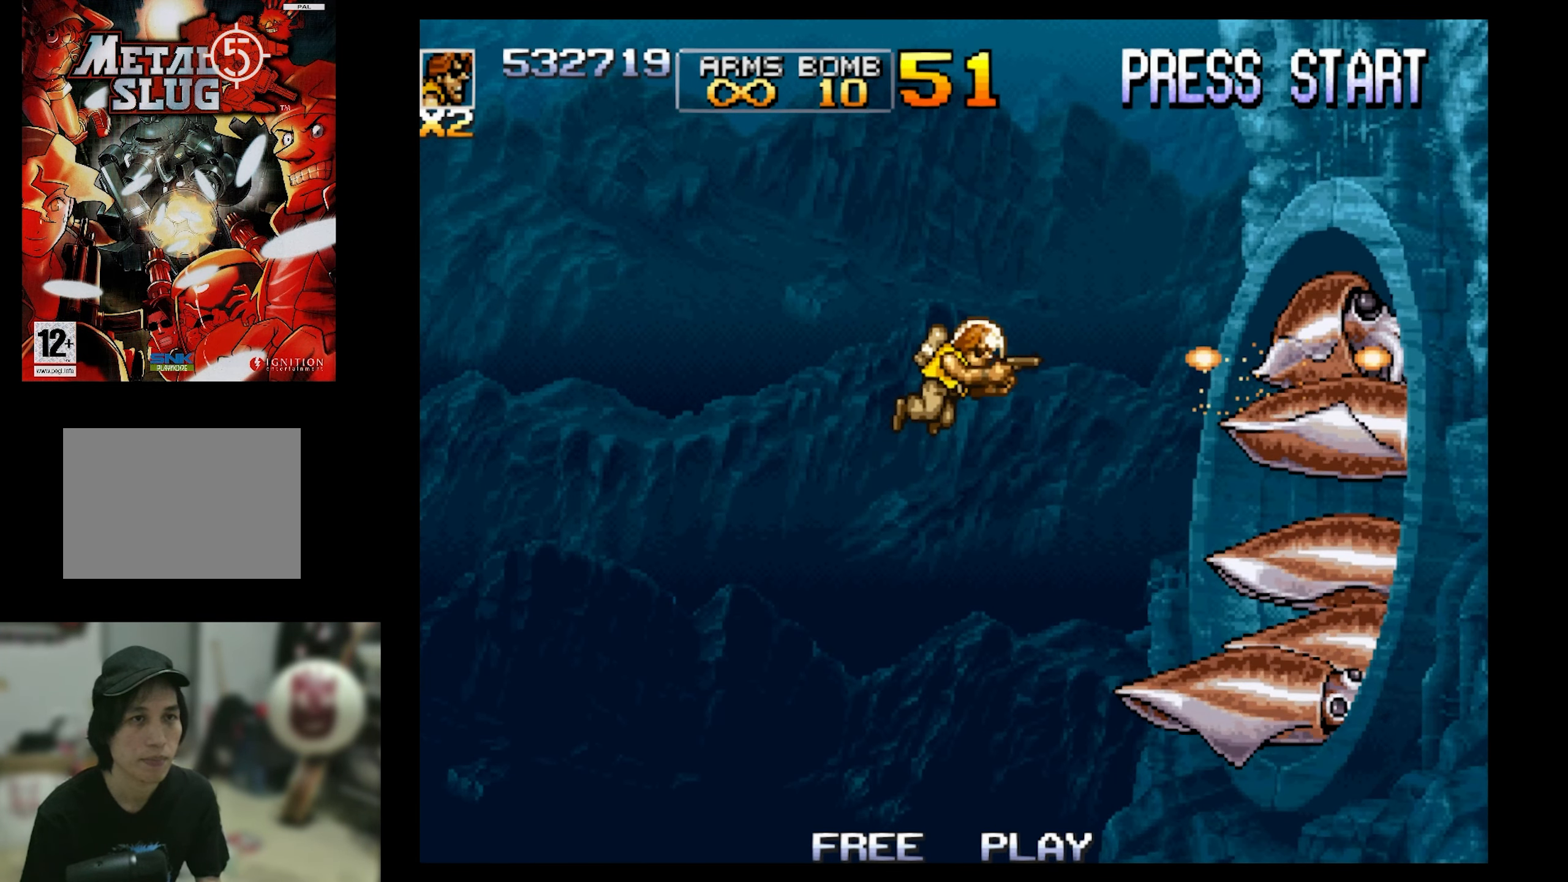
{"buttons": ["SQUARE", "DPAD_UP", "DPAD_LEFT"], "events": [[116, "DPAD_LEFT", "down"], [116, "DPAD_UP", "down"]]}
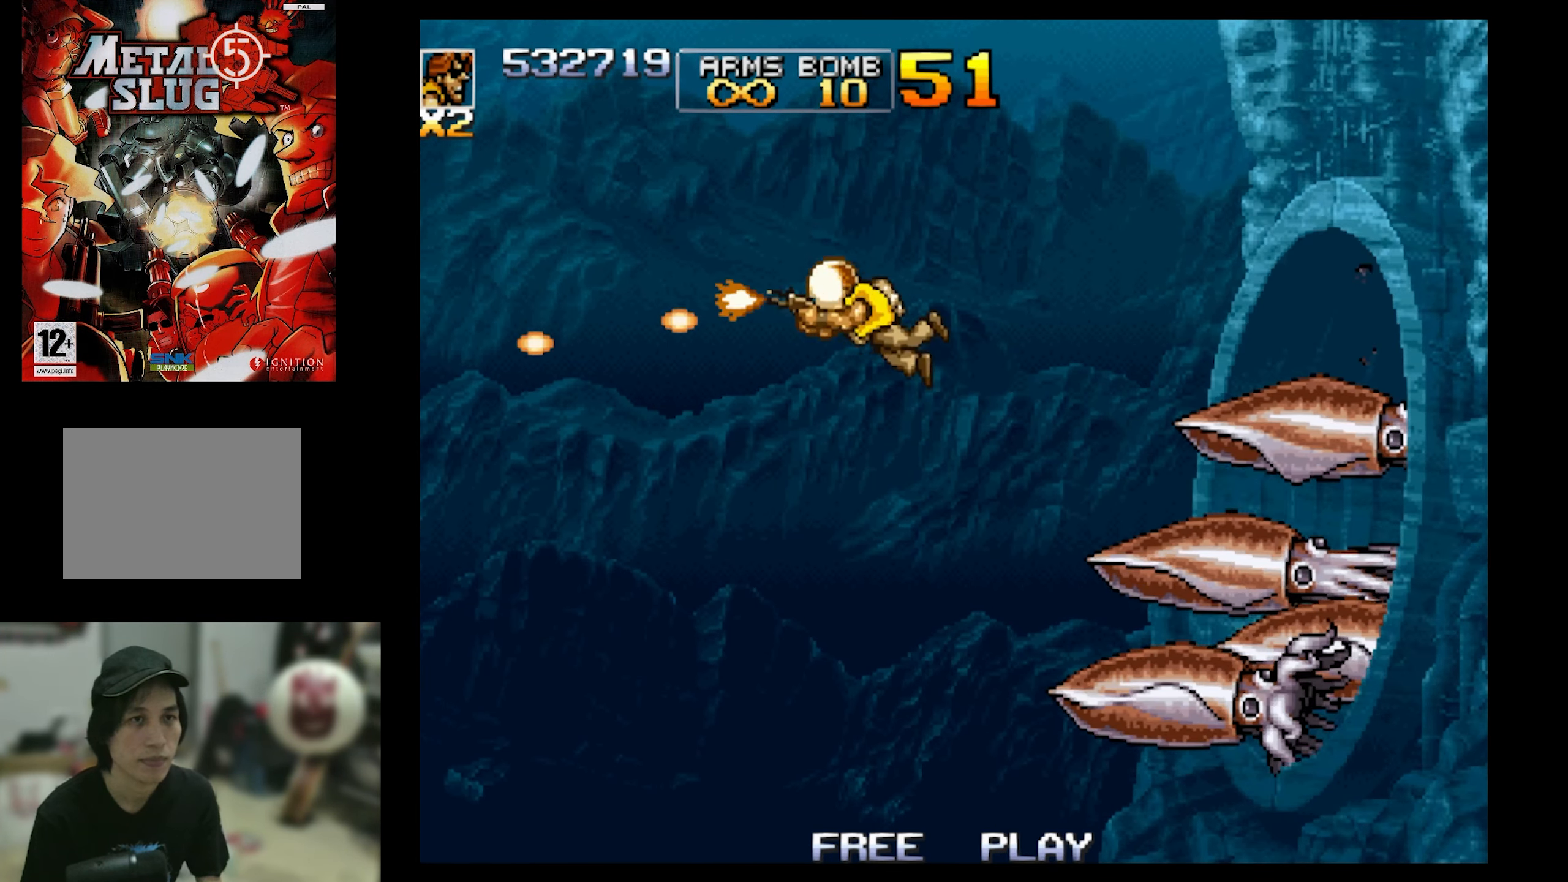
{"buttons": ["SQUARE", "DPAD_DOWN"], "events": [[400, "DPAD_LEFT", "up"], [400, "DPAD_RIGHT", "down"], [400, "DPAD_UP", "up"], [450, "DPAD_DOWN", "down"], [450, "DPAD_RIGHT", "up"]]}
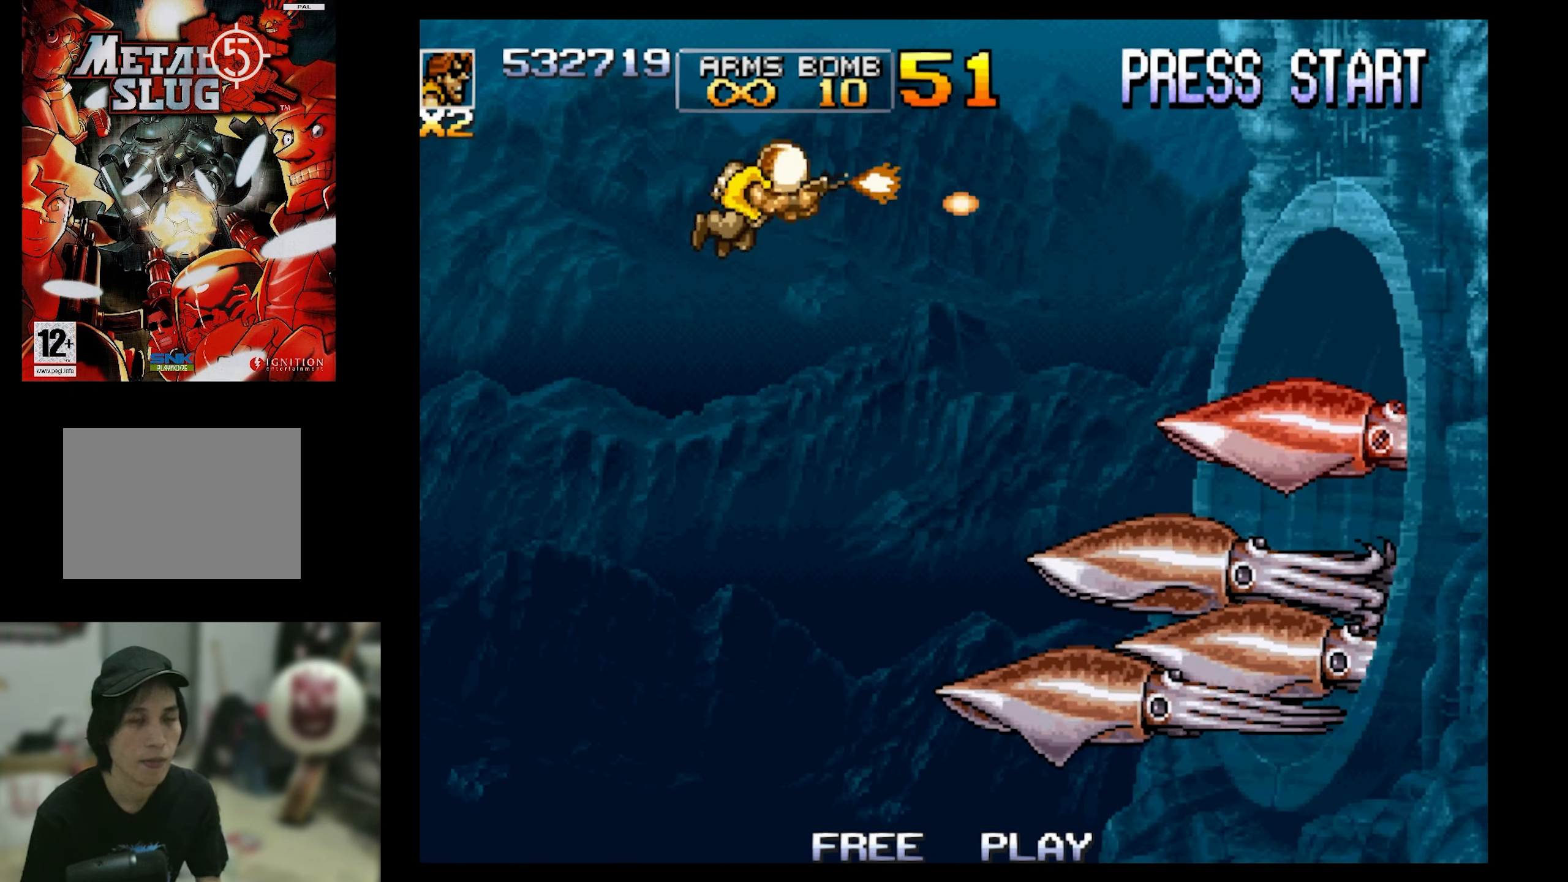
{"buttons": [], "events": [[50, "DPAD_LEFT", "down"], [100, "DPAD_DOWN", "up"], [250, "DPAD_UP", "down"], [283, "DPAD_LEFT", "up"], [383, "DPAD_UP", "up"], [383, "SQUARE", "up"]]}
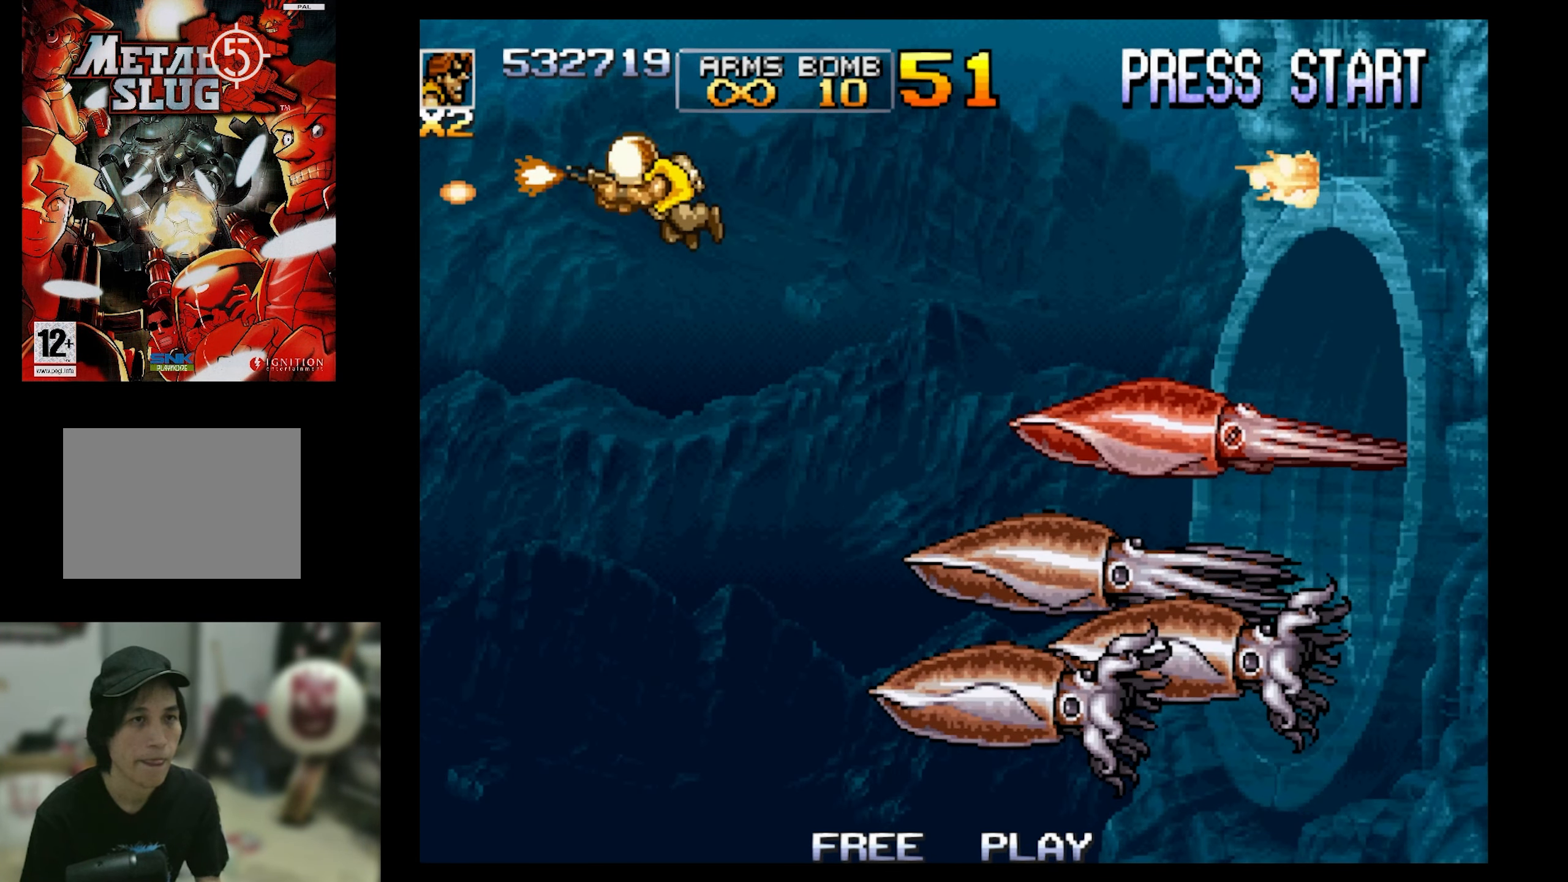
{"buttons": ["SQUARE"], "events": [[33, "SQUARE", "down"], [83, "DPAD_RIGHT", "down"], [450, "DPAD_RIGHT", "up"]]}
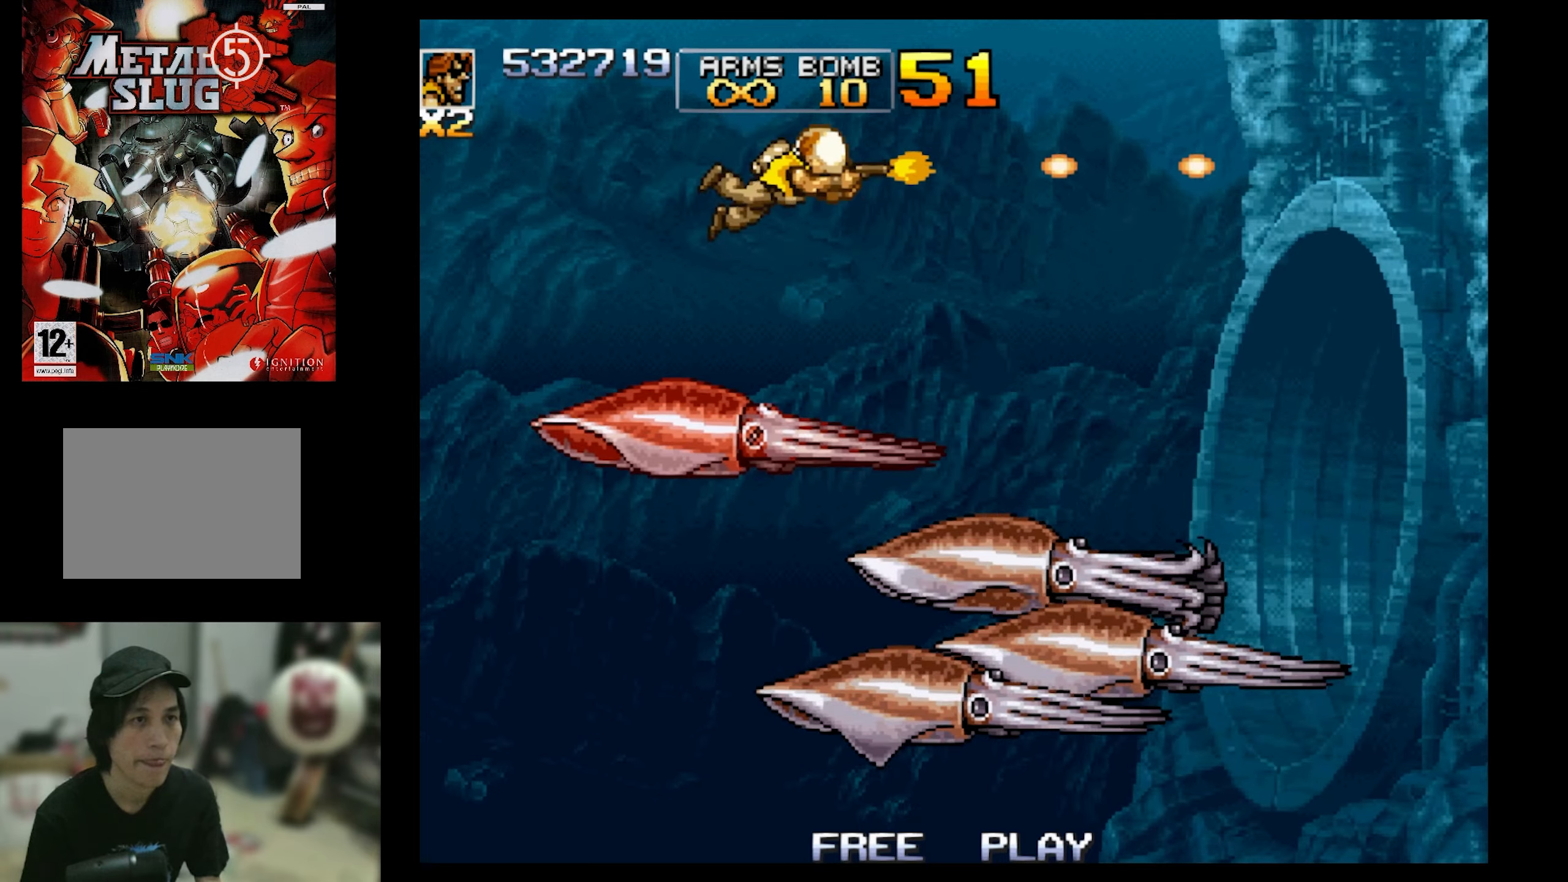
{"buttons": ["SQUARE", "DPAD_DOWN"], "events": [[50, "DPAD_DOWN", "down"]]}
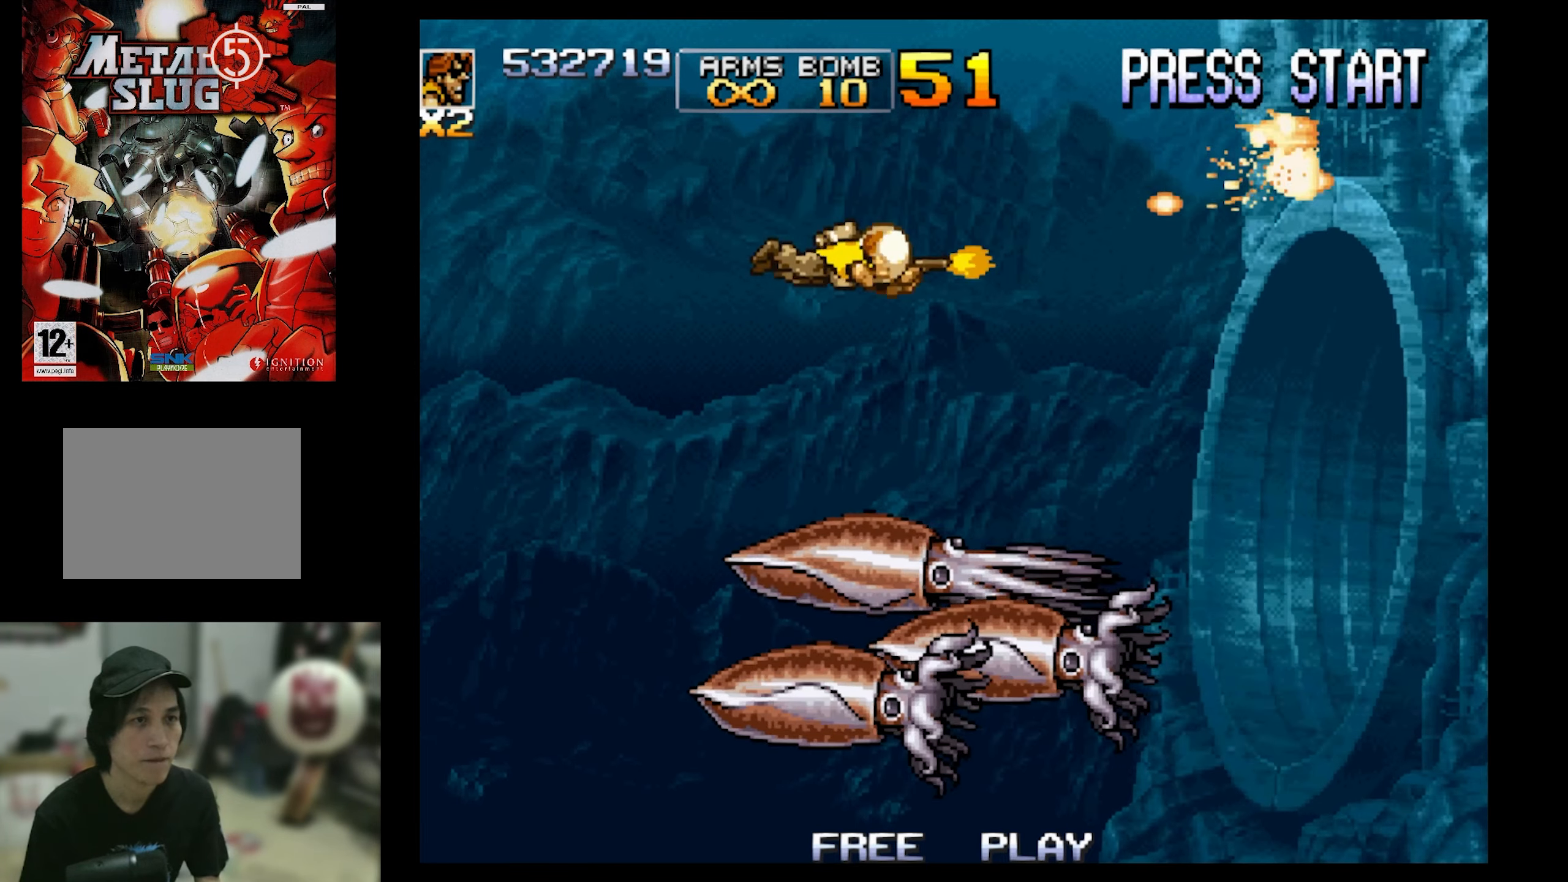
{"buttons": ["SQUARE"], "events": [[83, "DPAD_DOWN", "up"], [300, "DPAD_RIGHT", "down"], [333, "DPAD_RIGHT", "up"]]}
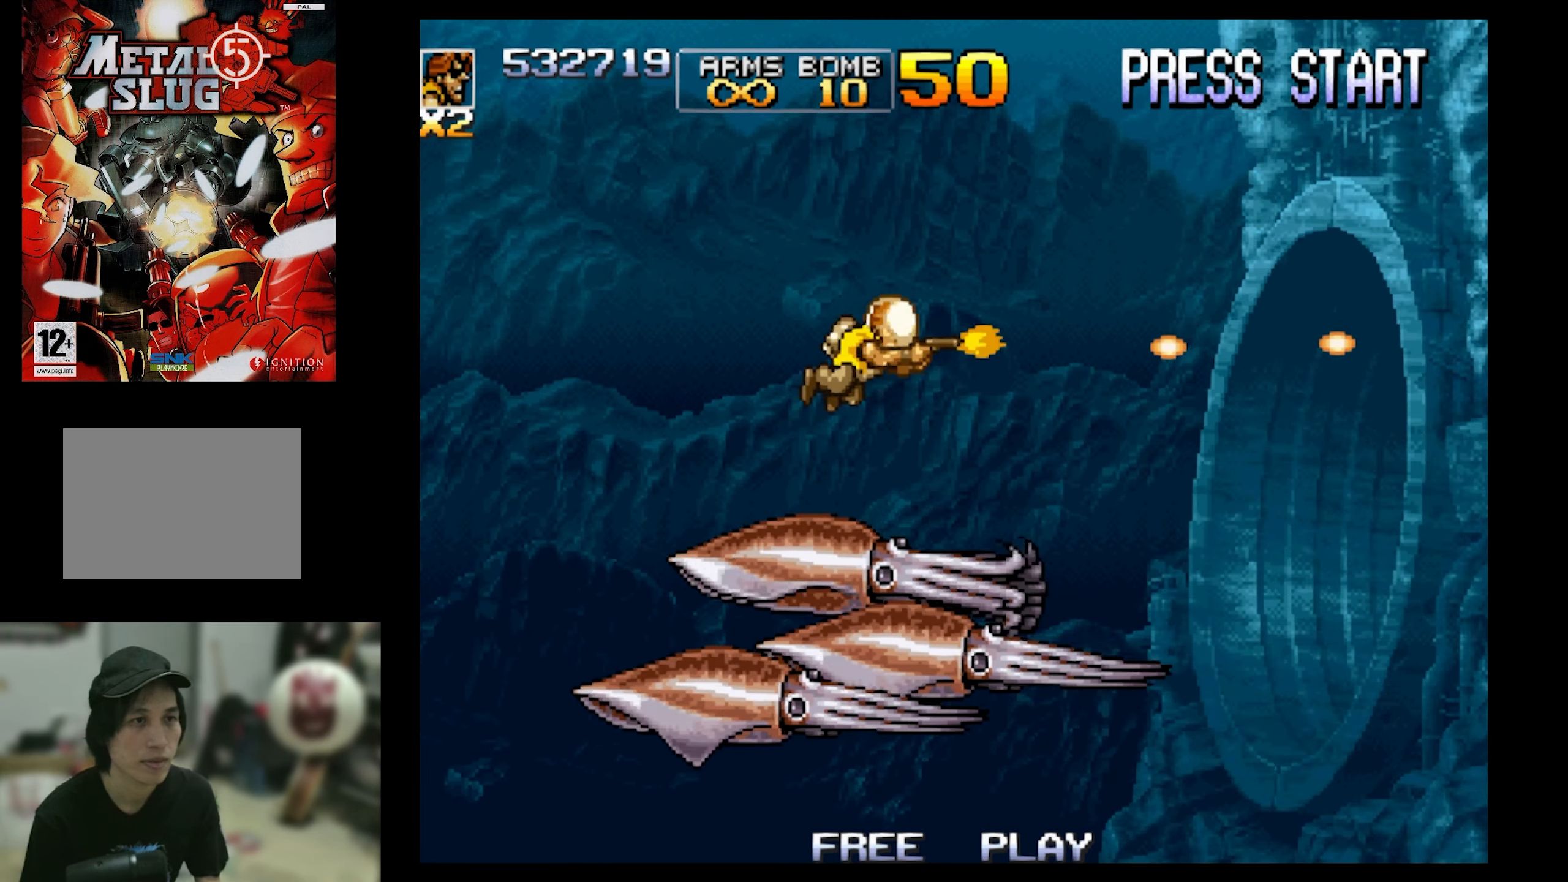
{"buttons": ["SQUARE", "DPAD_DOWN", "DPAD_RIGHT"], "events": [[183, "DPAD_RIGHT", "down"], [333, "DPAD_DOWN", "down"], [450, "DPAD_RIGHT", "up"], [500, "DPAD_RIGHT", "down"]]}
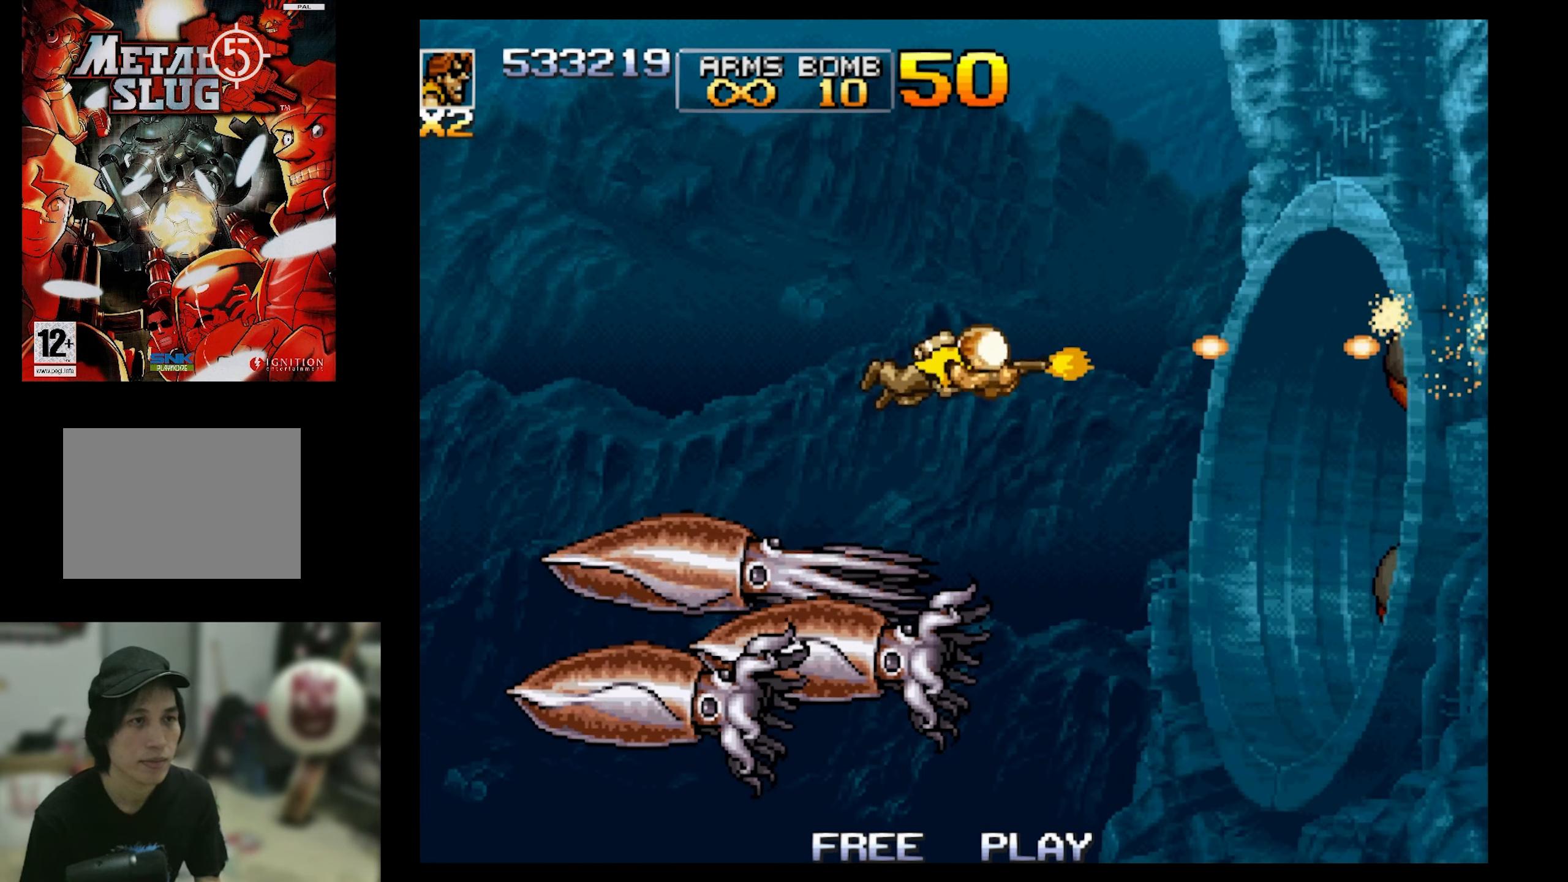
{"buttons": ["SQUARE"], "events": [[50, "DPAD_RIGHT", "up"], [117, "DPAD_DOWN", "up"]]}
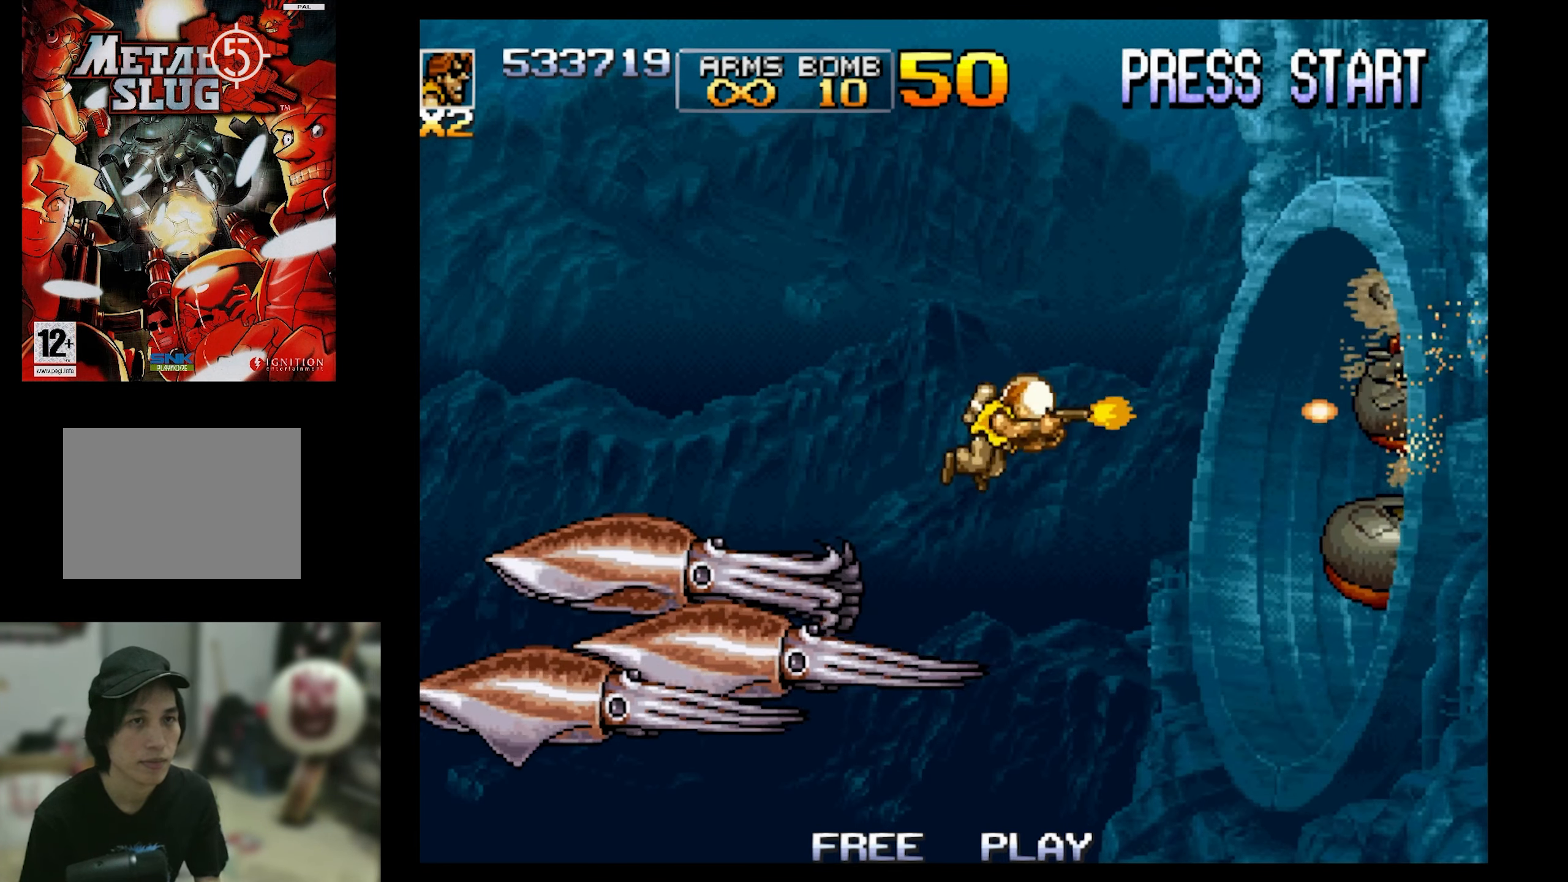
{"buttons": ["SQUARE", "DPAD_DOWN"], "events": [[200, "DPAD_DOWN", "down"]]}
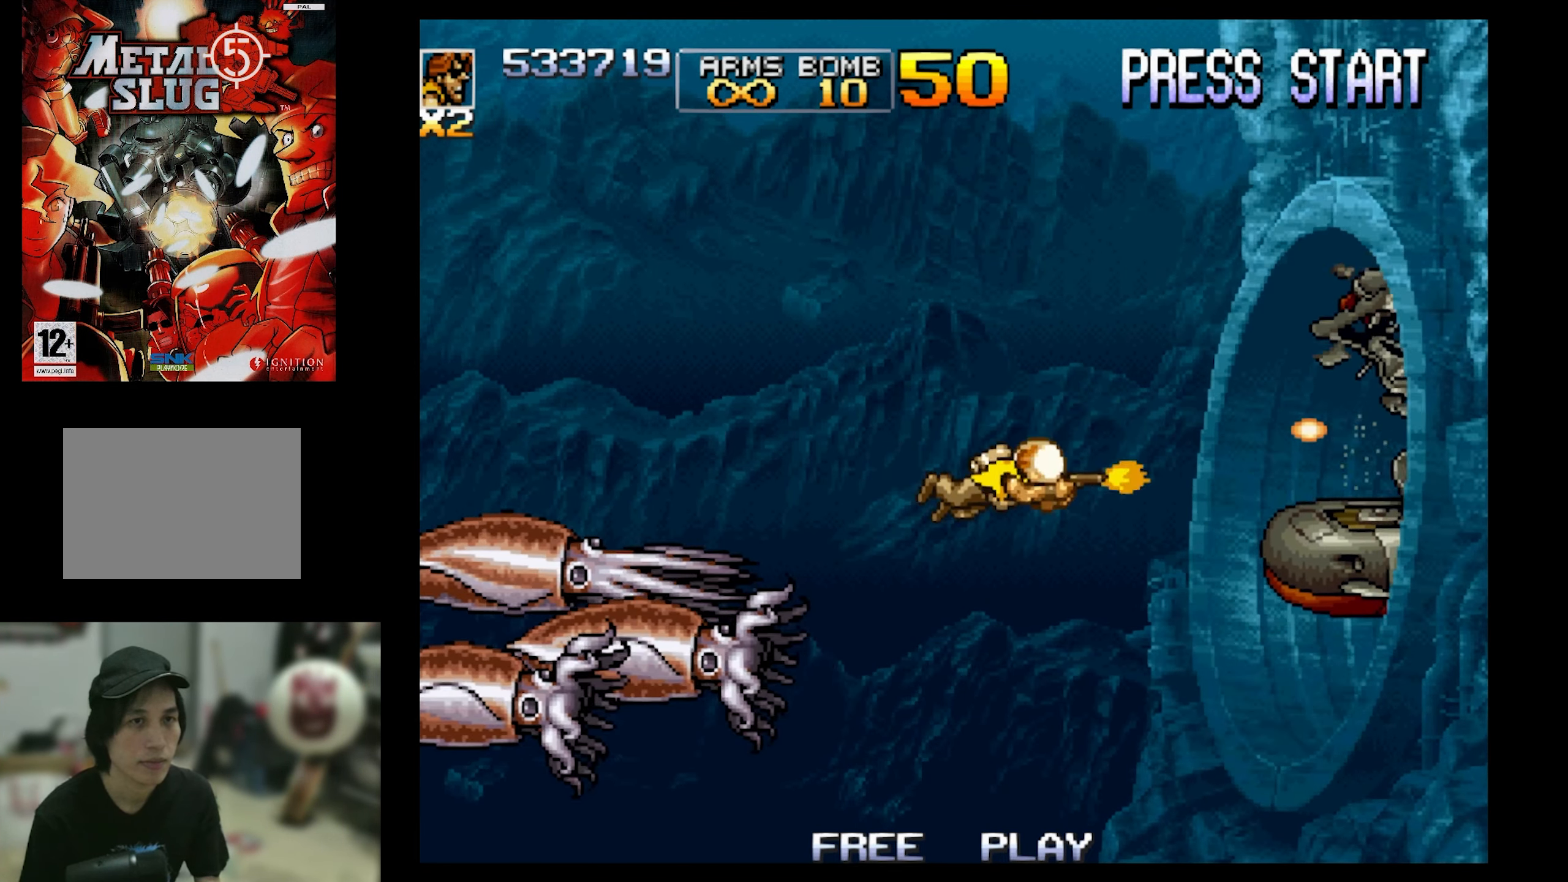
{"buttons": ["CIRCLE", "SQUARE"], "events": [[467, "CIRCLE", "down"], [467, "DPAD_DOWN", "up"]]}
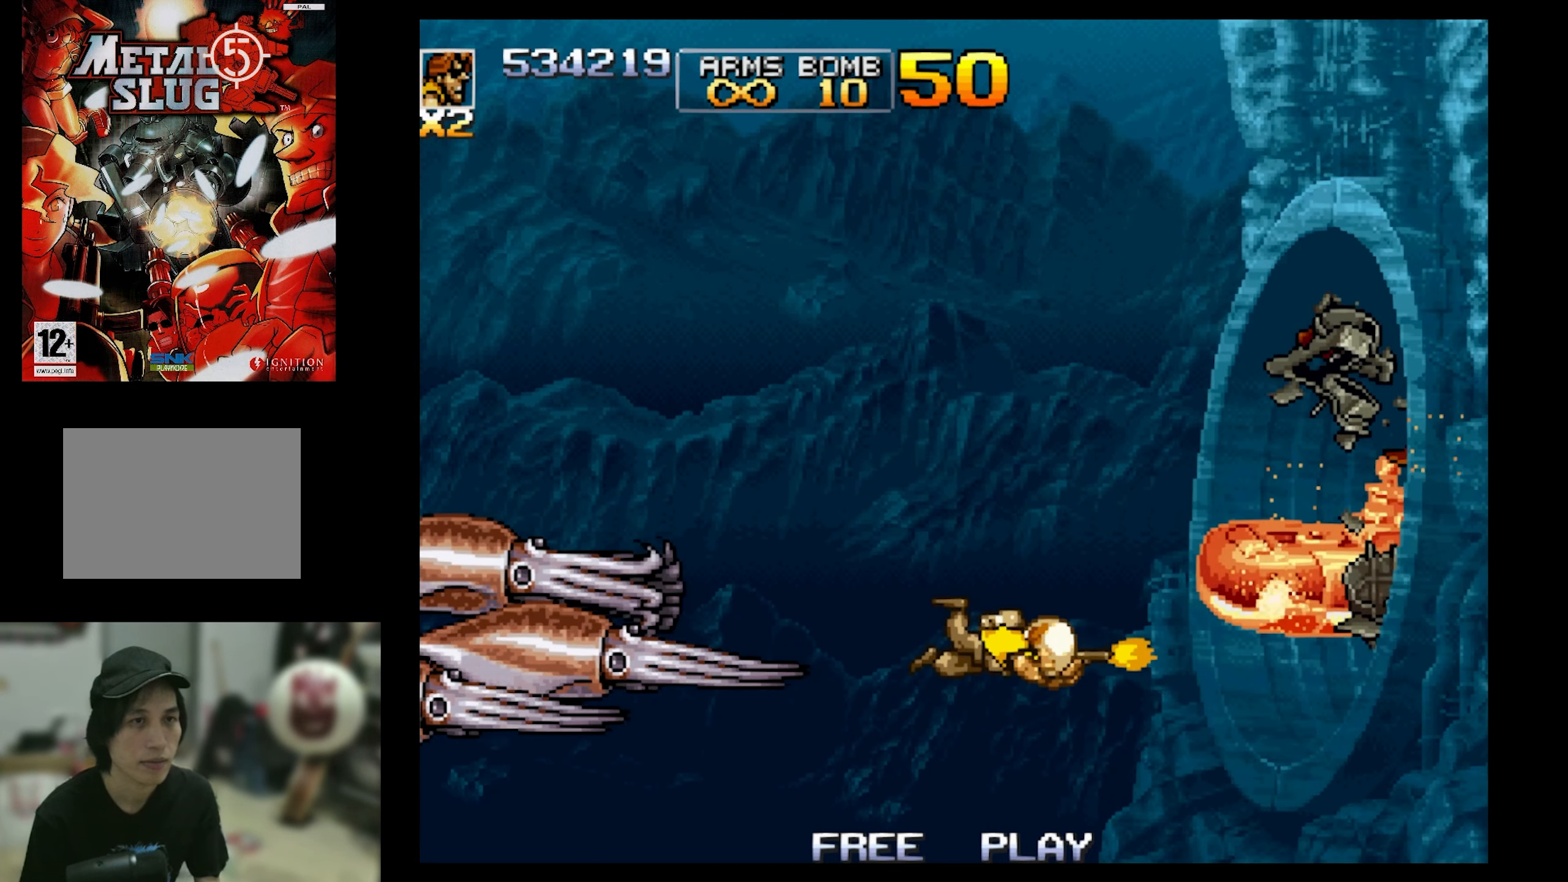
{"buttons": ["SQUARE", "DPAD_DOWN"], "events": [[183, "CIRCLE", "up"], [483, "DPAD_DOWN", "down"]]}
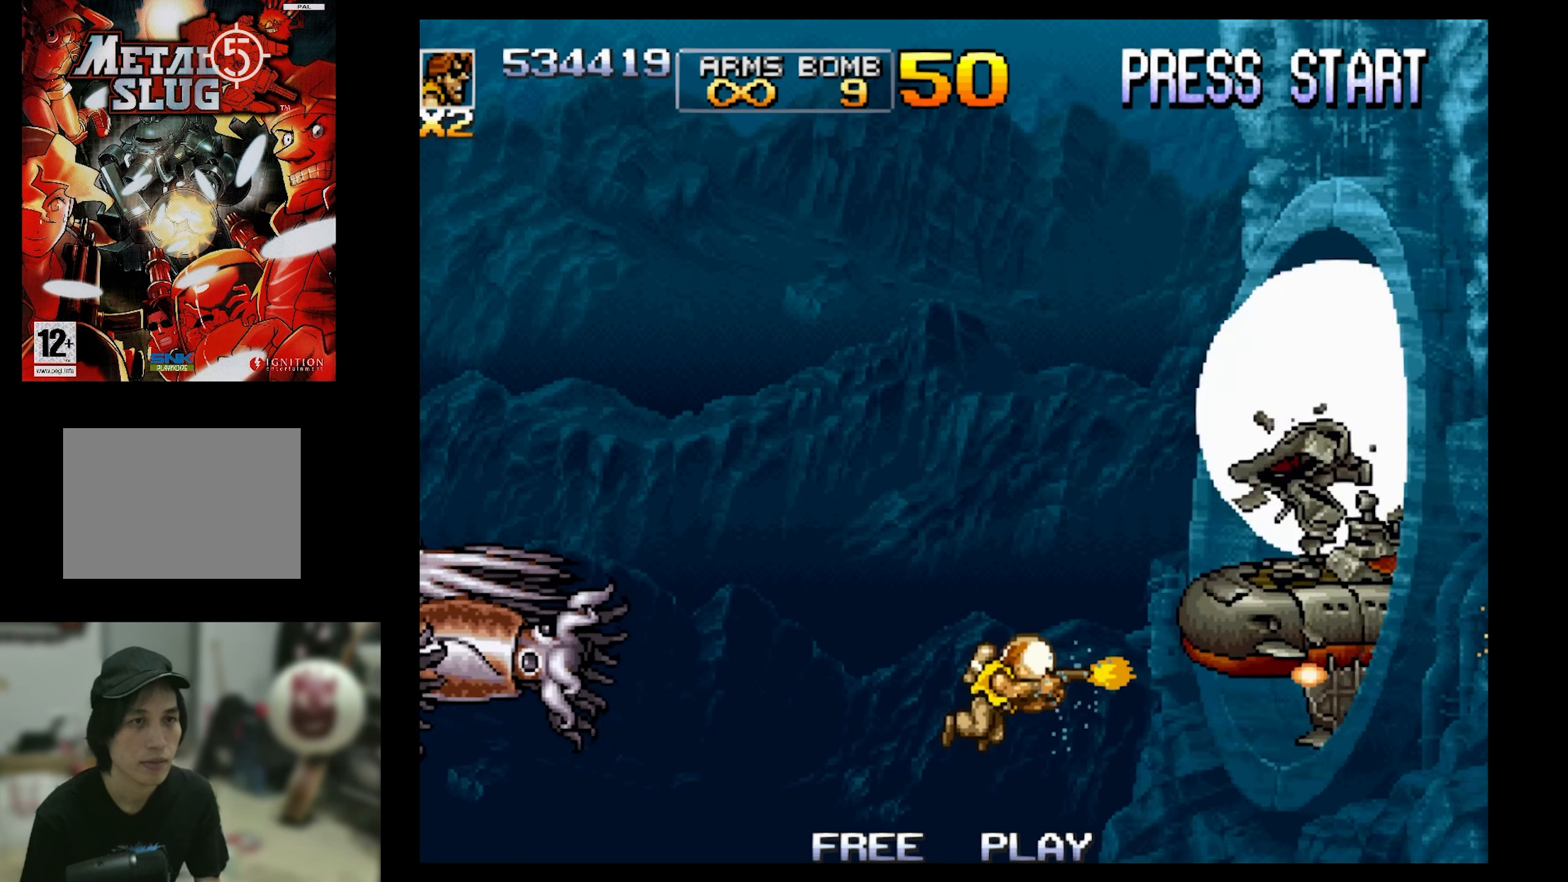
{"buttons": ["SQUARE", "DPAD_LEFT"], "events": [[133, "DPAD_DOWN", "up"], [267, "DPAD_LEFT", "down"]]}
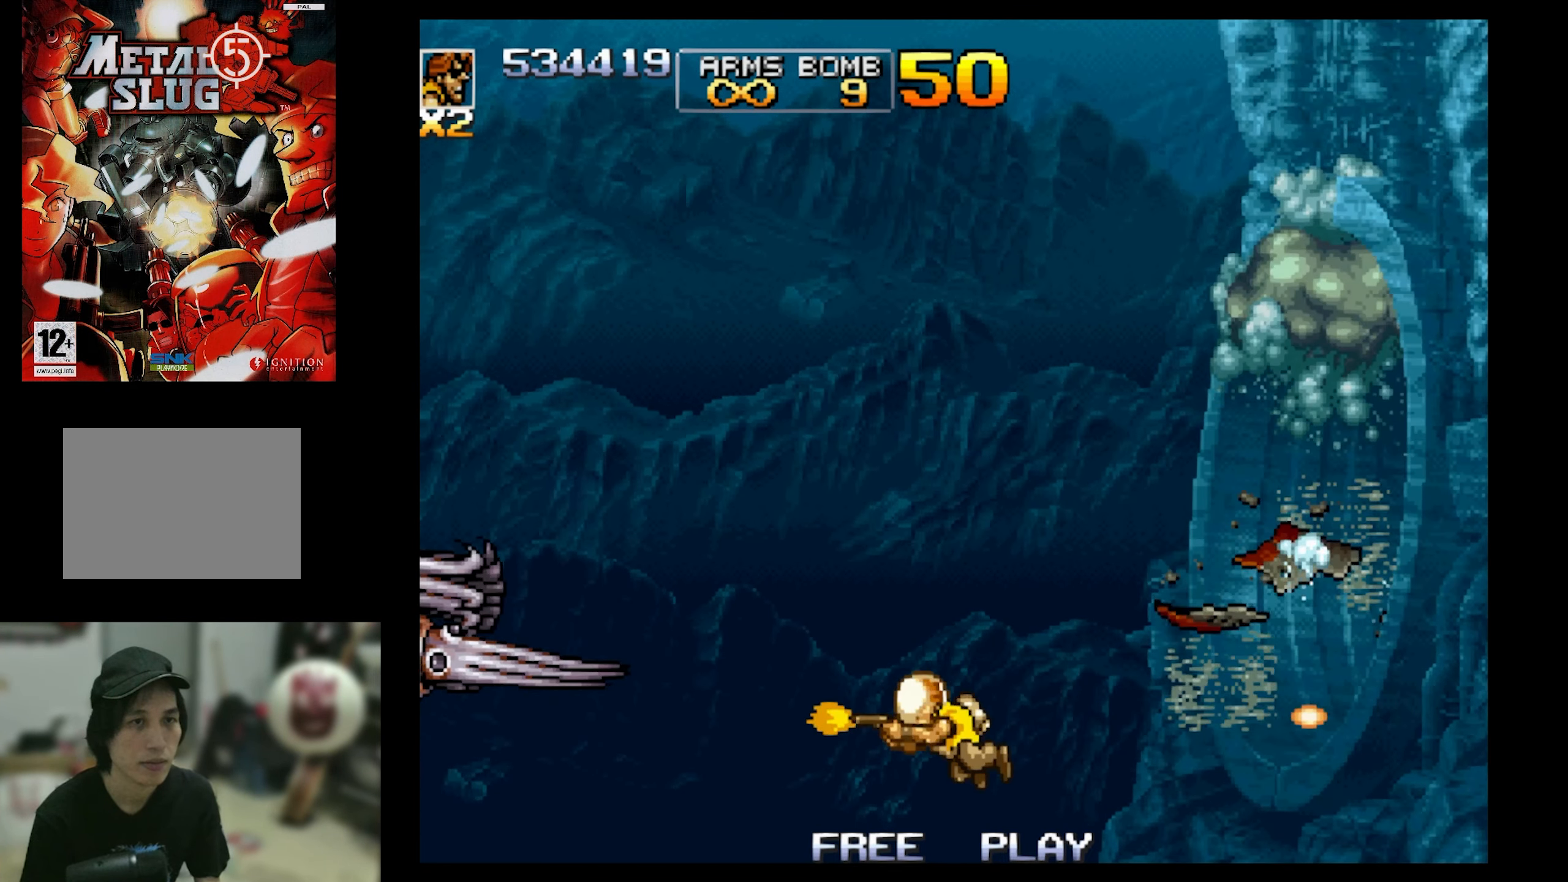
{"buttons": ["SQUARE", "DPAD_UP"], "events": [[33, "DPAD_UP", "down"], [467, "DPAD_LEFT", "up"]]}
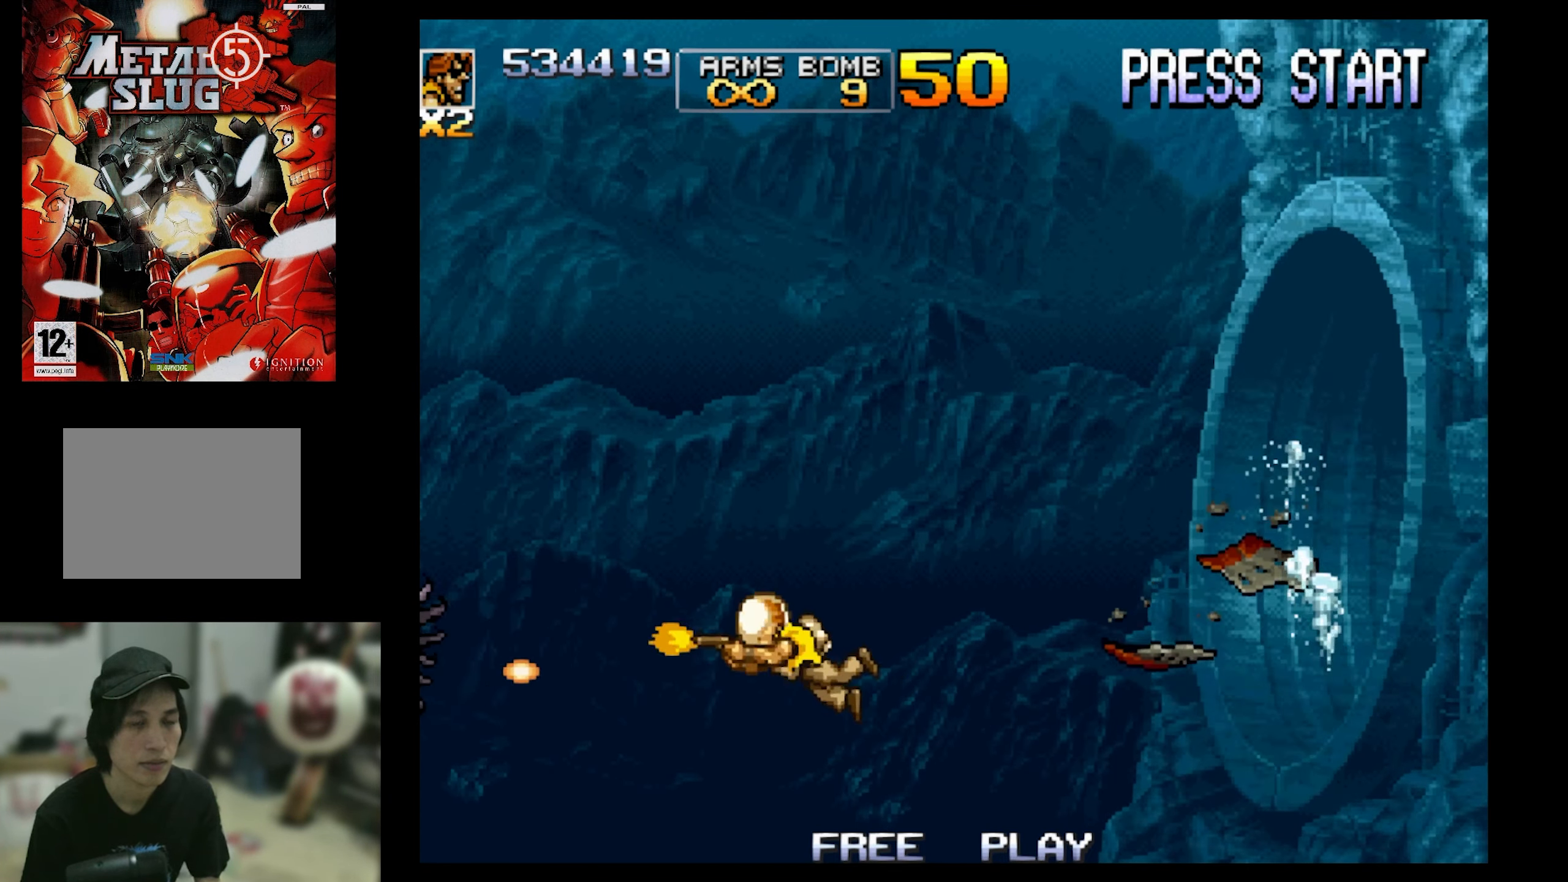
{"buttons": ["SQUARE"], "events": [[17, "SQUARE", "up"], [117, "DPAD_RIGHT", "down"], [183, "DPAD_UP", "up"], [183, "SQUARE", "down"], [333, "DPAD_RIGHT", "up"]]}
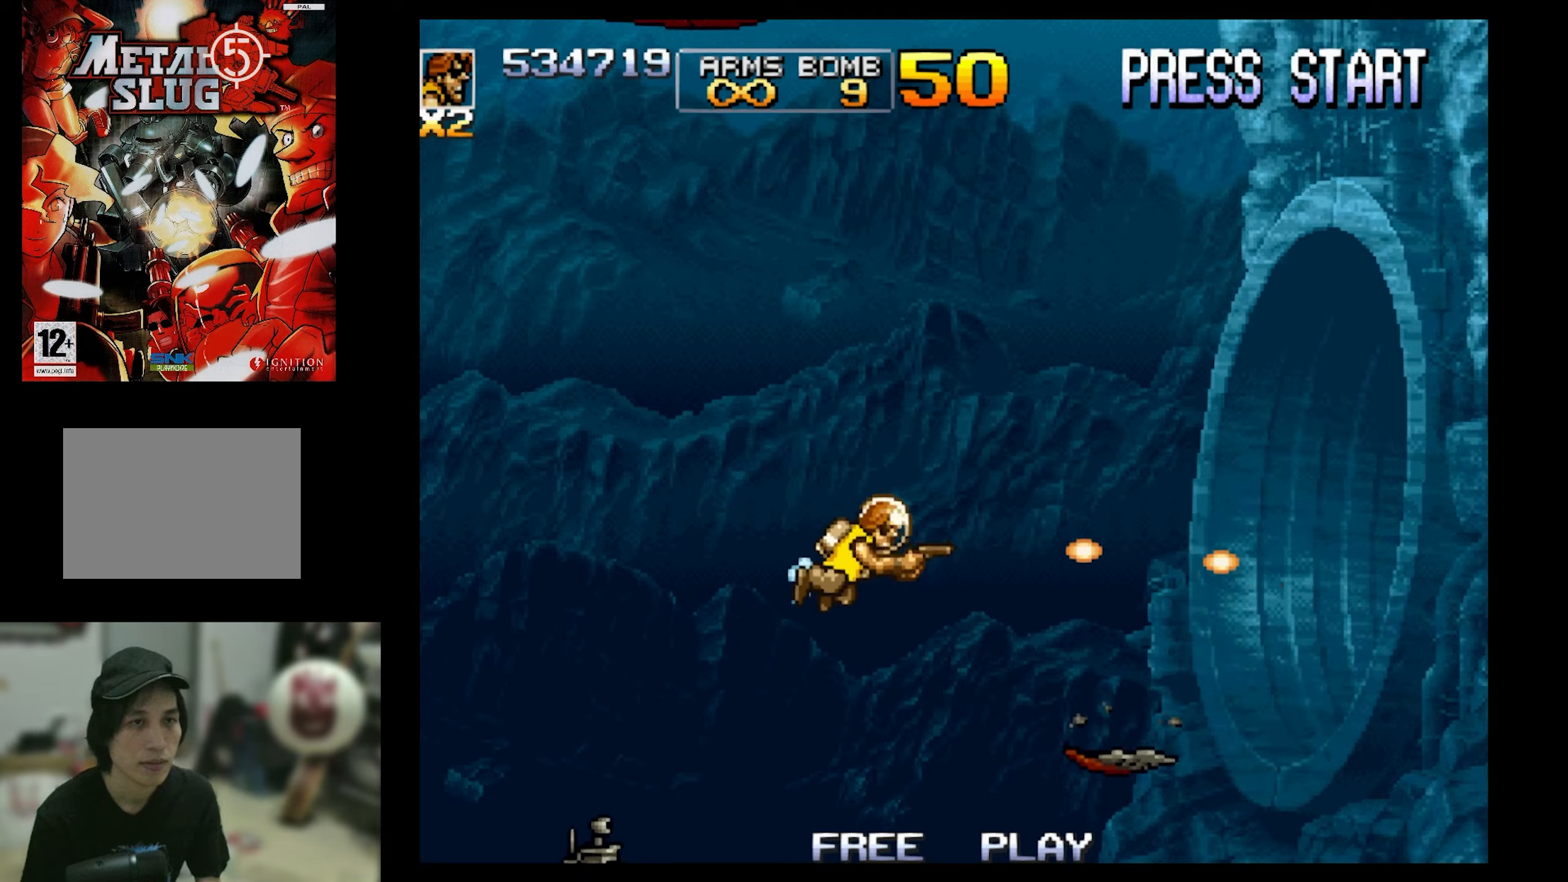
{"buttons": ["SQUARE", "DPAD_UP"], "events": [[367, "DPAD_UP", "down"]]}
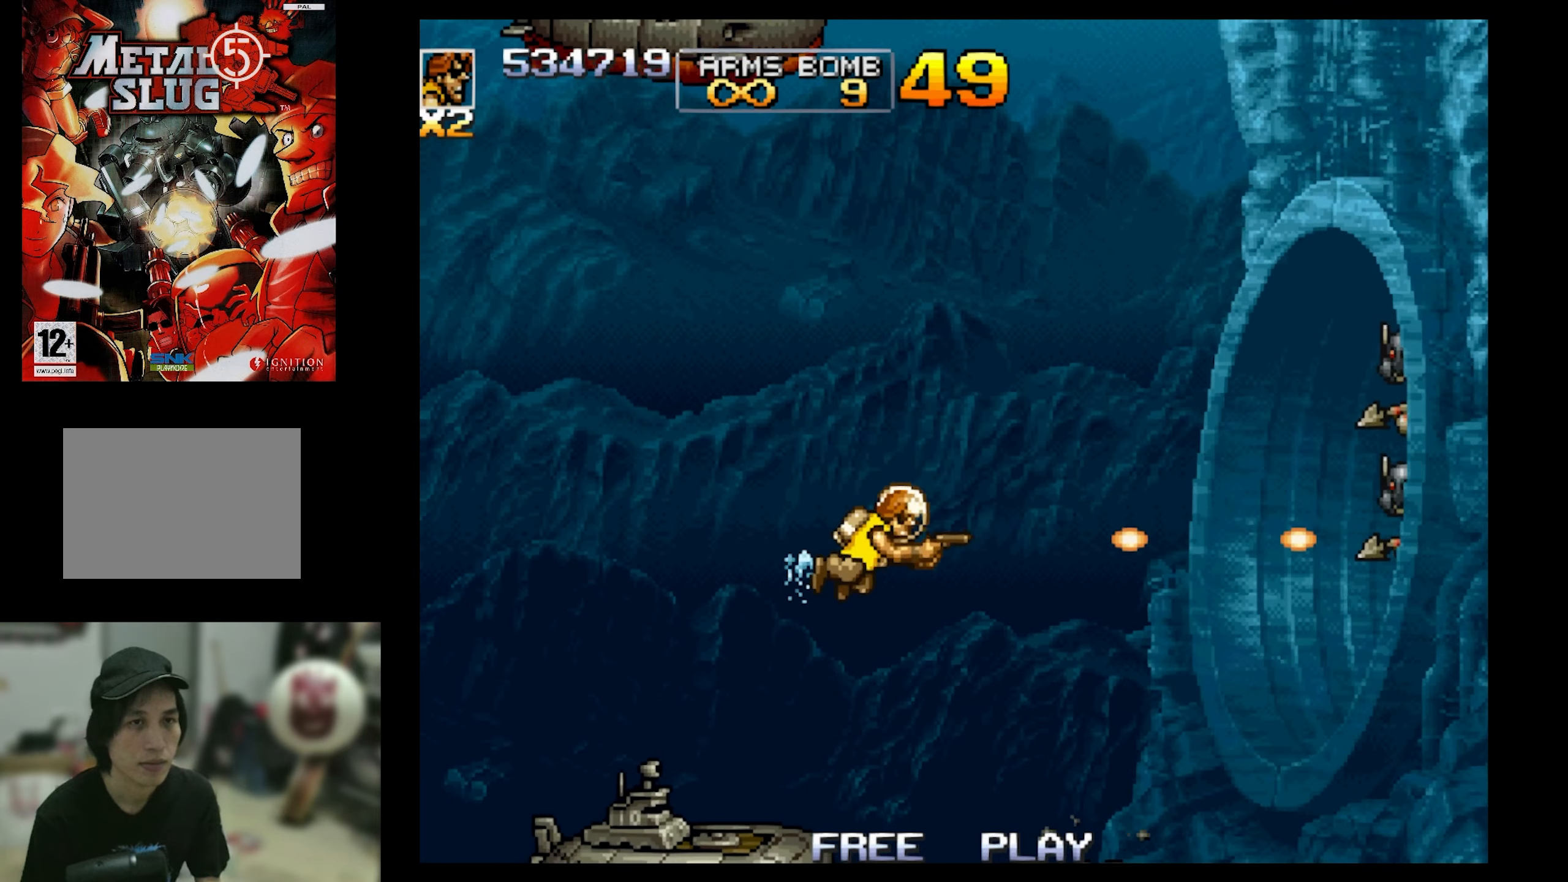
{"buttons": ["SQUARE", "DPAD_UP", "DPAD_LEFT"], "events": [[67, "DPAD_LEFT", "down"], [267, "DPAD_UP", "up"], [367, "DPAD_UP", "down"]]}
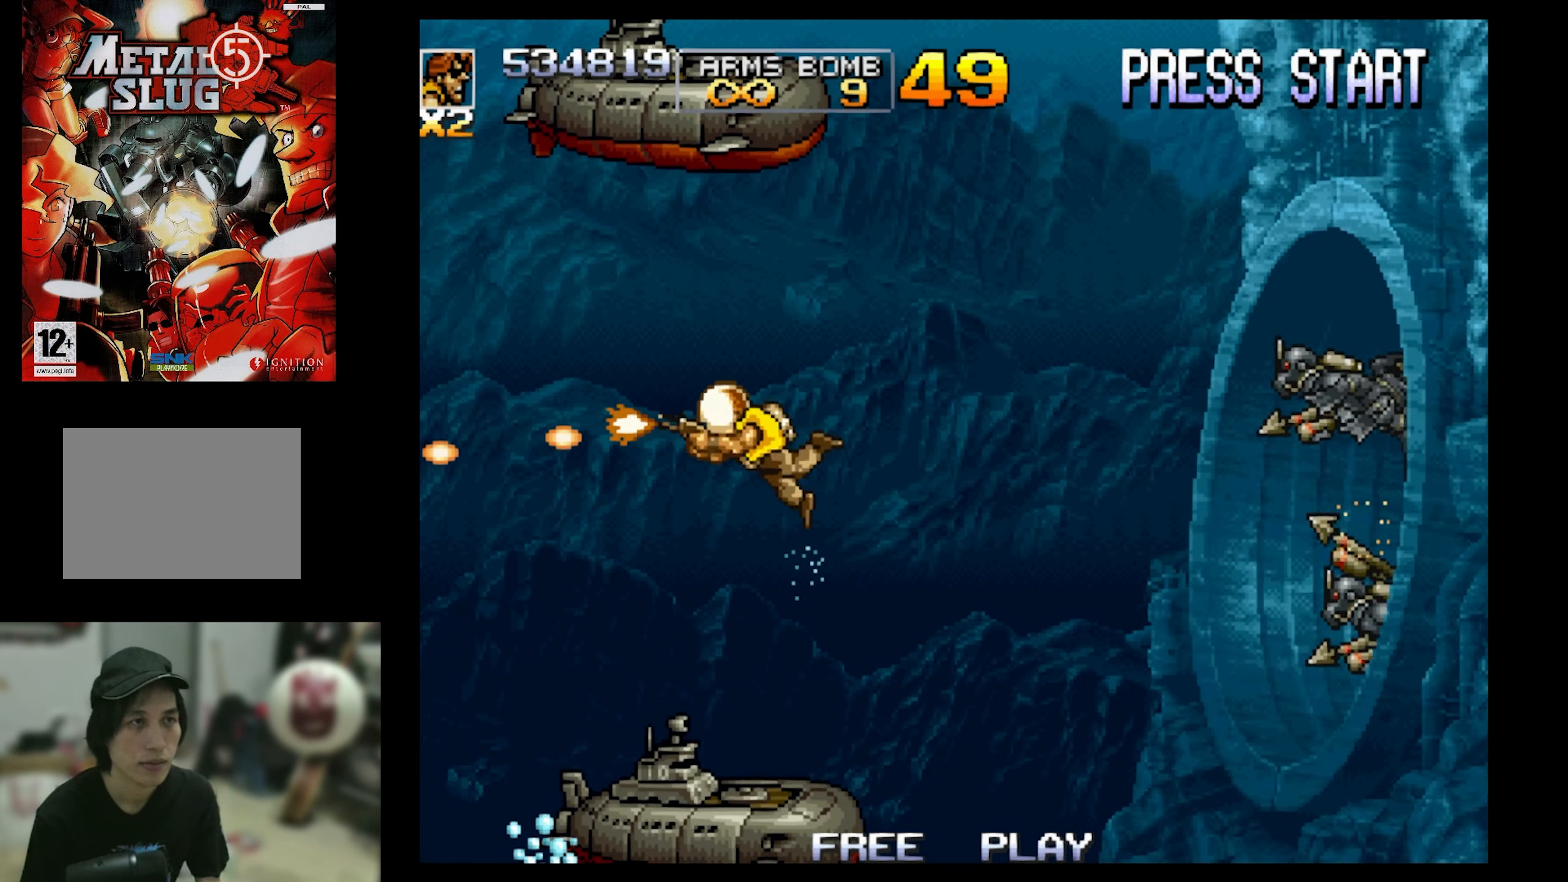
{"buttons": ["SQUARE"], "events": [[250, "DPAD_LEFT", "up"], [250, "DPAD_RIGHT", "down"], [350, "CIRCLE", "down"], [350, "DPAD_UP", "up"], [417, "DPAD_RIGHT", "up"], [450, "CIRCLE", "up"]]}
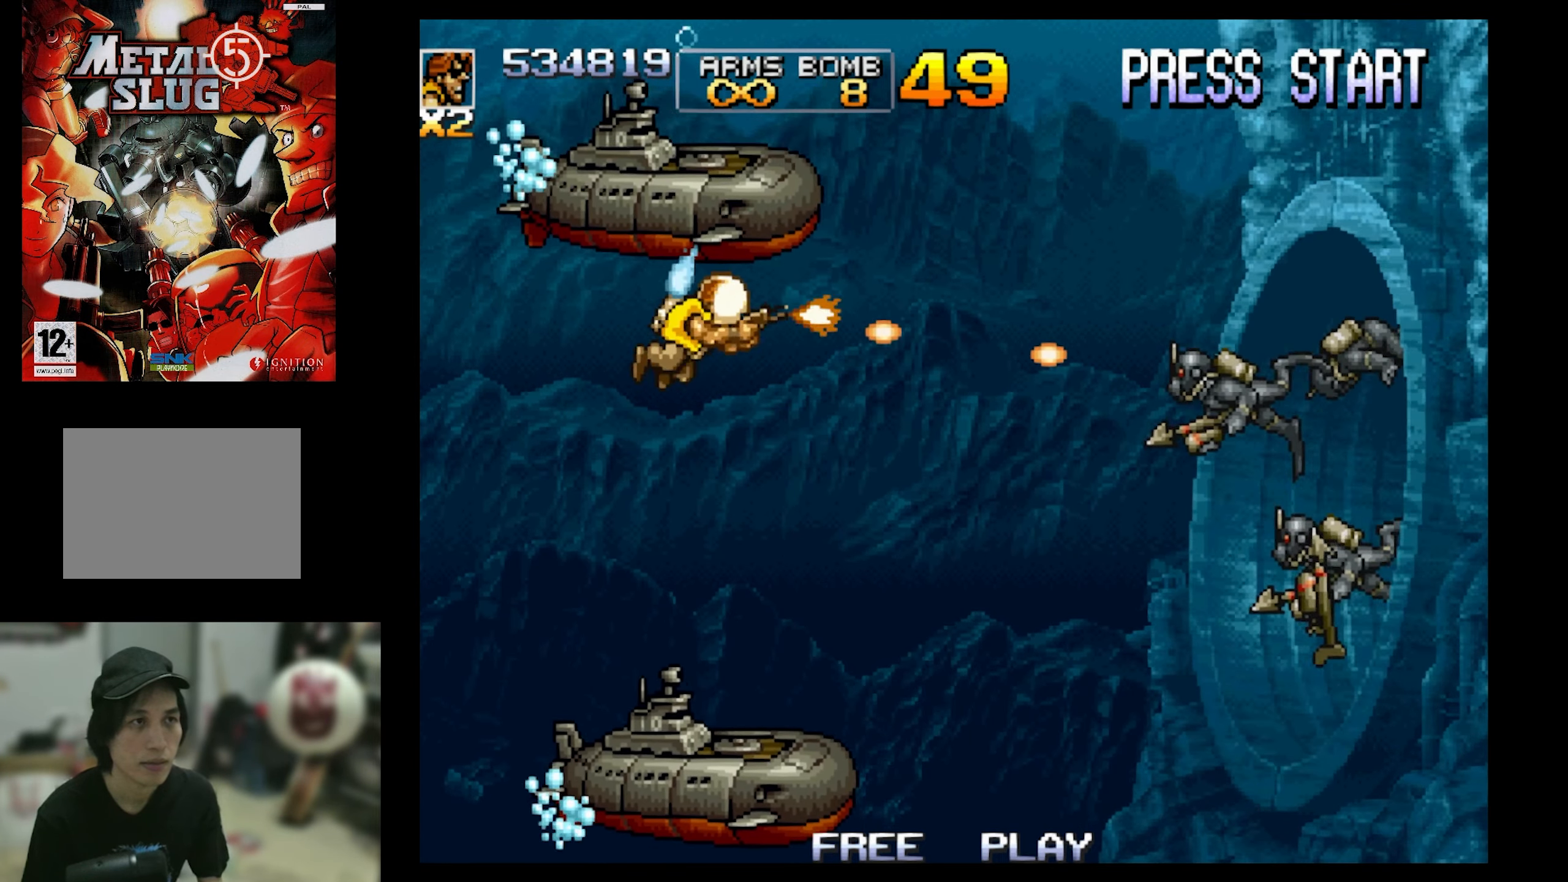
{"buttons": ["SQUARE", "DPAD_DOWN", "DPAD_LEFT"], "events": [[17, "CIRCLE", "down"], [17, "DPAD_DOWN", "down"], [17, "DPAD_LEFT", "down"], [84, "CIRCLE", "up"]]}
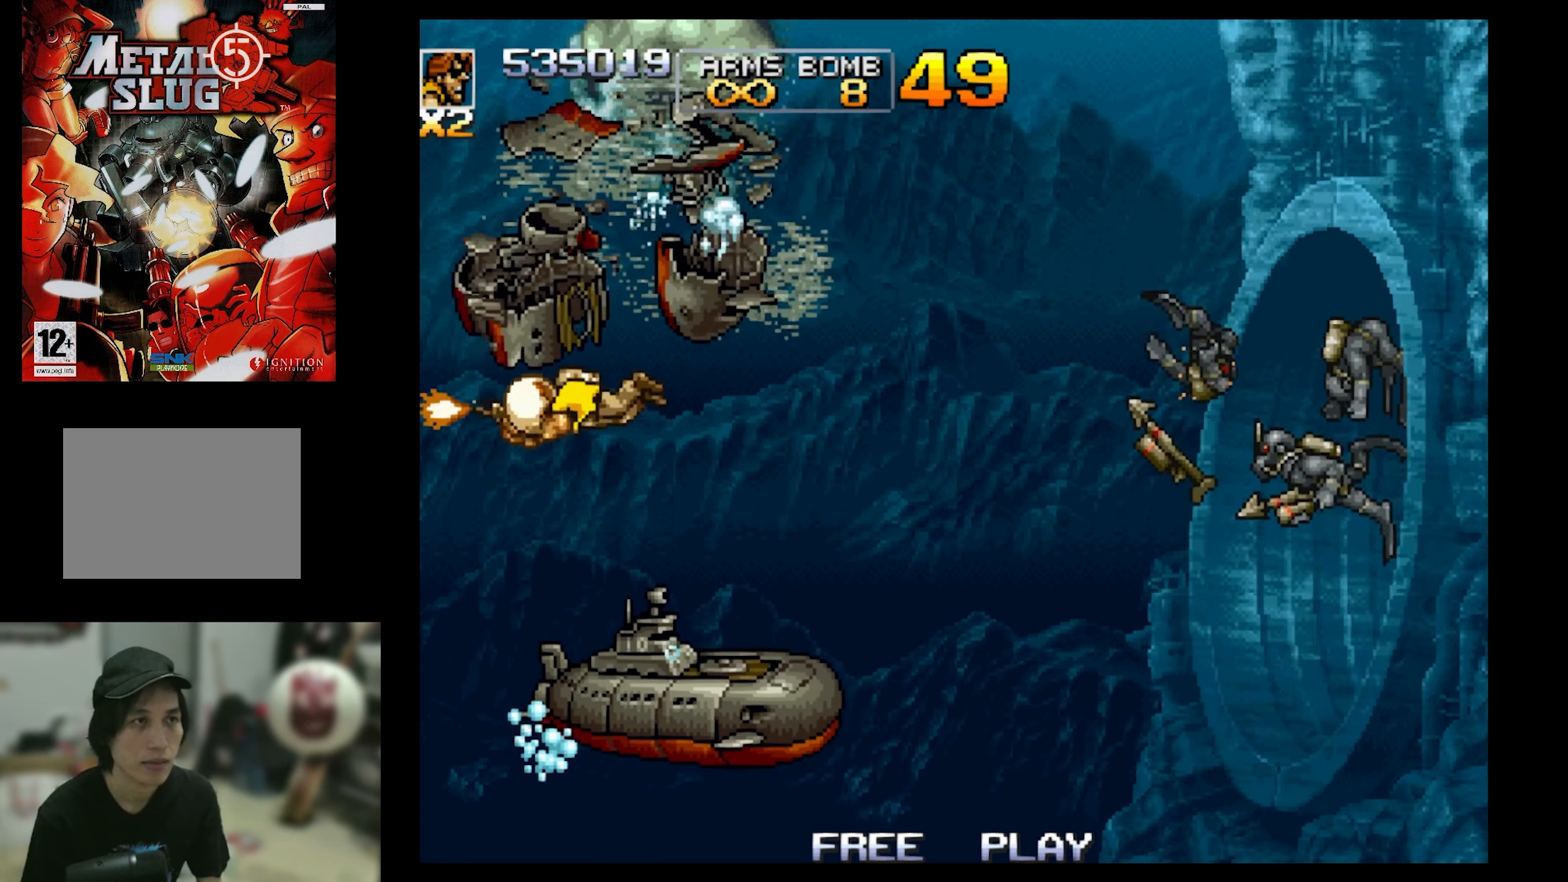
{"buttons": ["SQUARE", "DPAD_DOWN"], "events": [[184, "DPAD_LEFT", "up"], [234, "DPAD_RIGHT", "down"], [484, "DPAD_RIGHT", "up"]]}